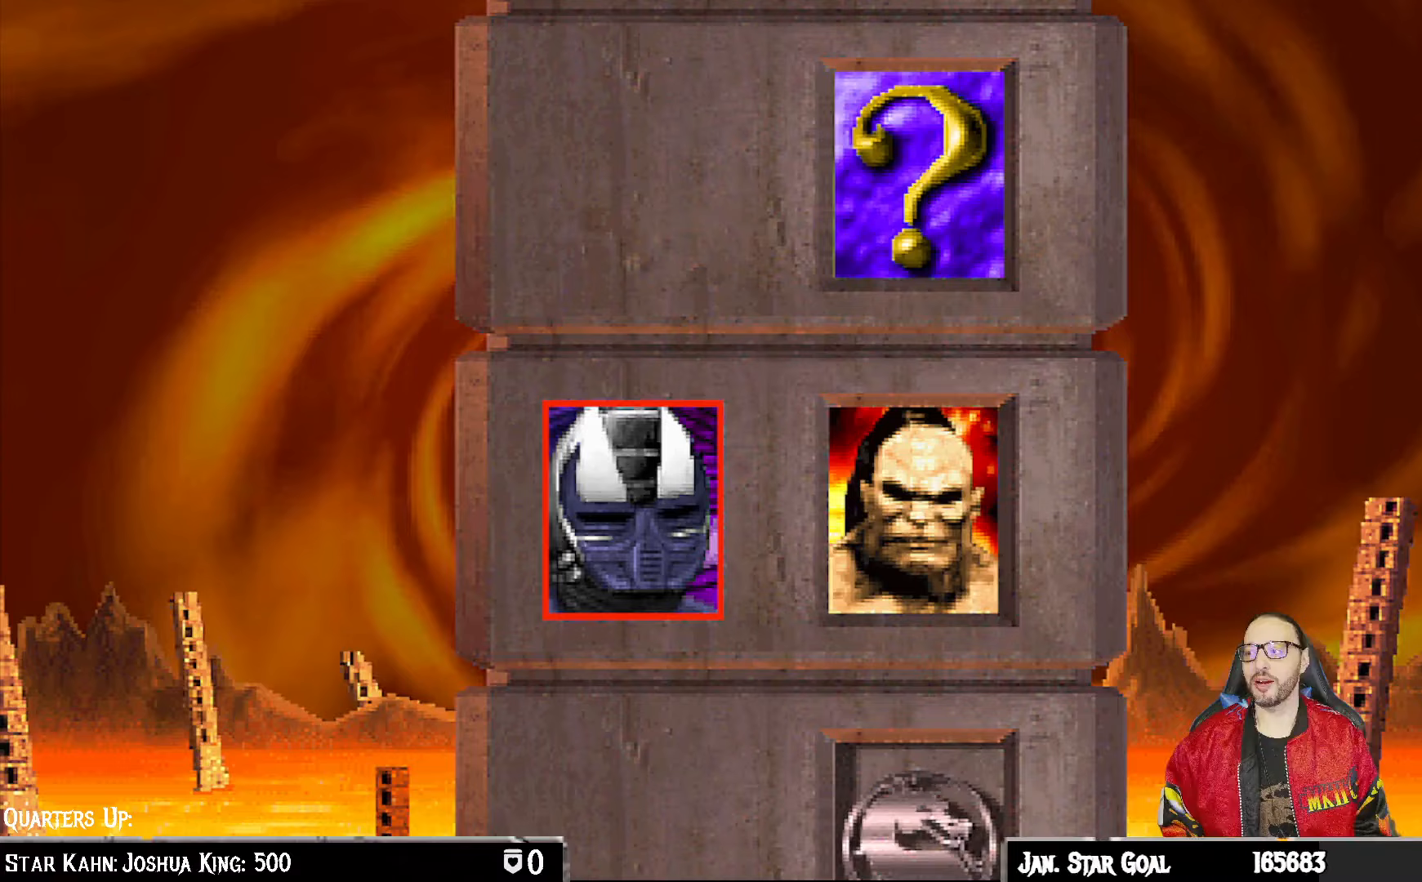
Gameplay with a controller (PlayStation layout); each line is a JSON object with the inputs held at the frame after it. "events" lists button and stick changes between this image and that frame as [ms after this image, input, new state], when the widget could be followed in between.
{"buttons": [], "left_stick": "center", "right_stick": "center", "events": []}
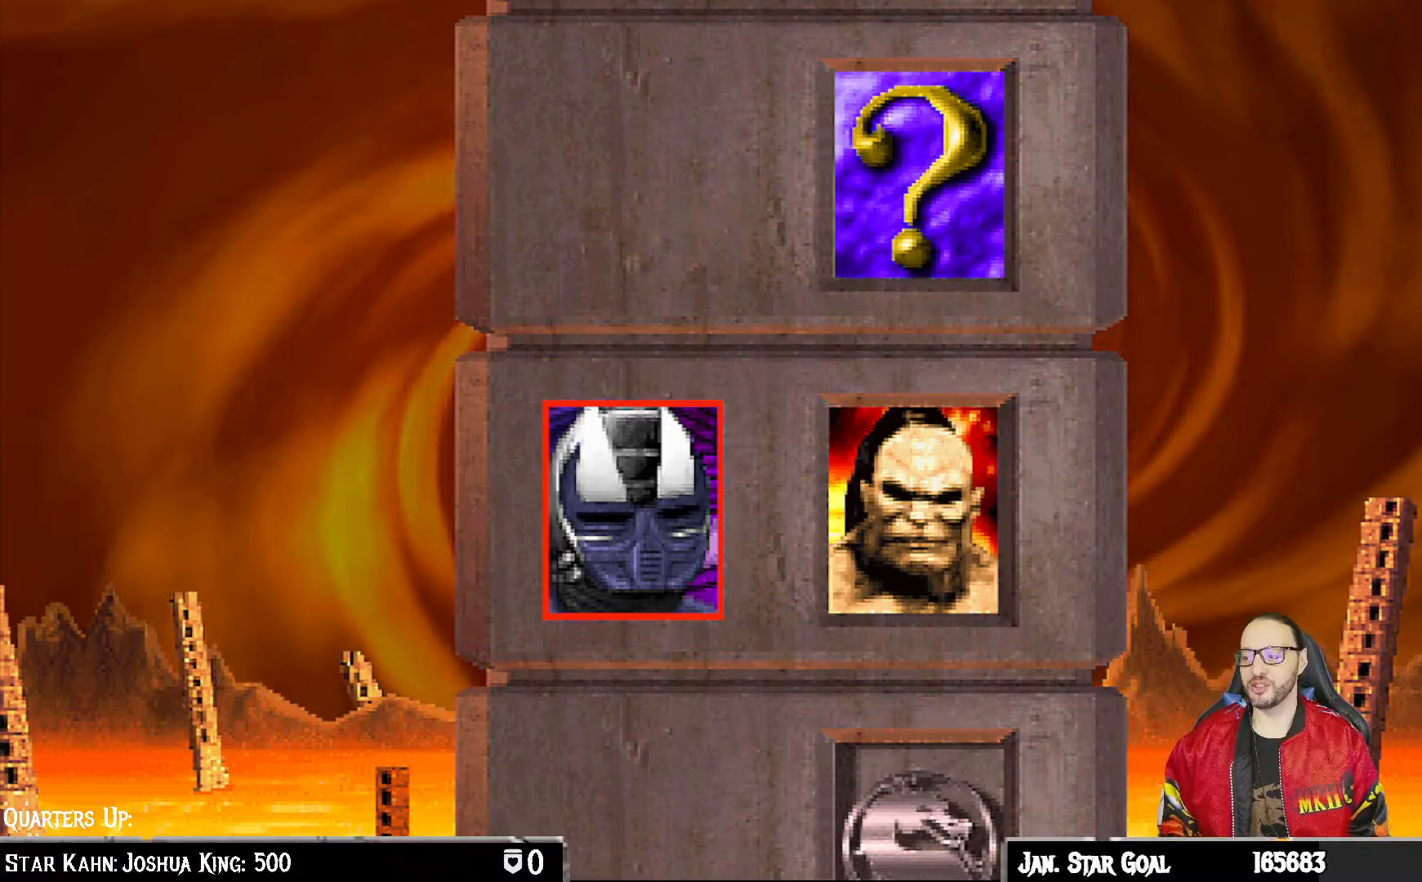
{"buttons": [], "left_stick": "center", "right_stick": "center", "events": [[117, "CROSS", "down"], [217, "CROSS", "up"]]}
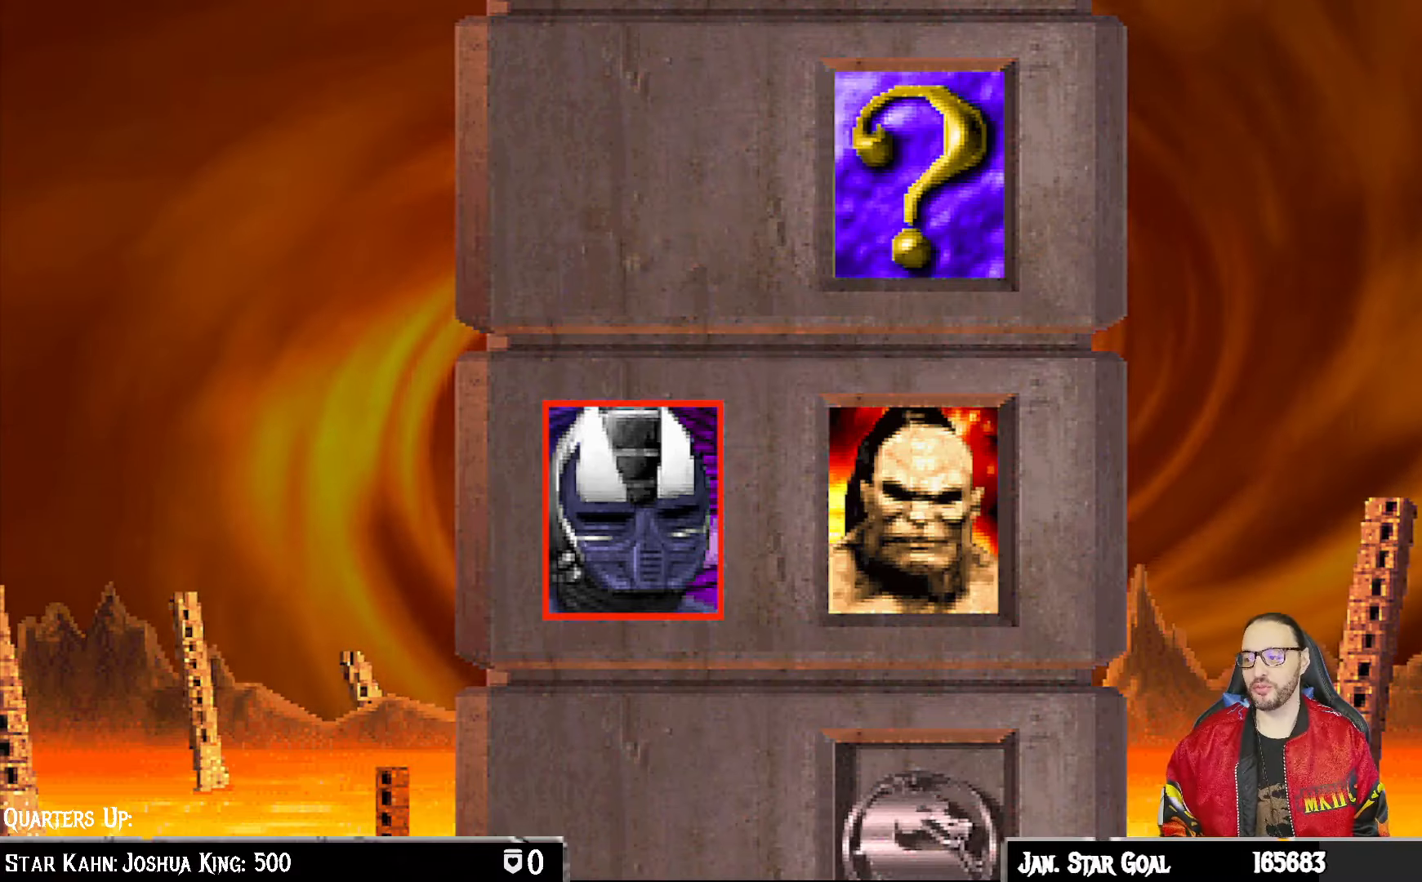
{"buttons": ["DPAD_RIGHT"], "left_stick": "center", "right_stick": "center", "events": [[167, "CIRCLE", "down"], [217, "DPAD_RIGHT", "down"], [283, "CIRCLE", "up"], [300, "DPAD_RIGHT", "up"], [417, "DPAD_RIGHT", "down"]]}
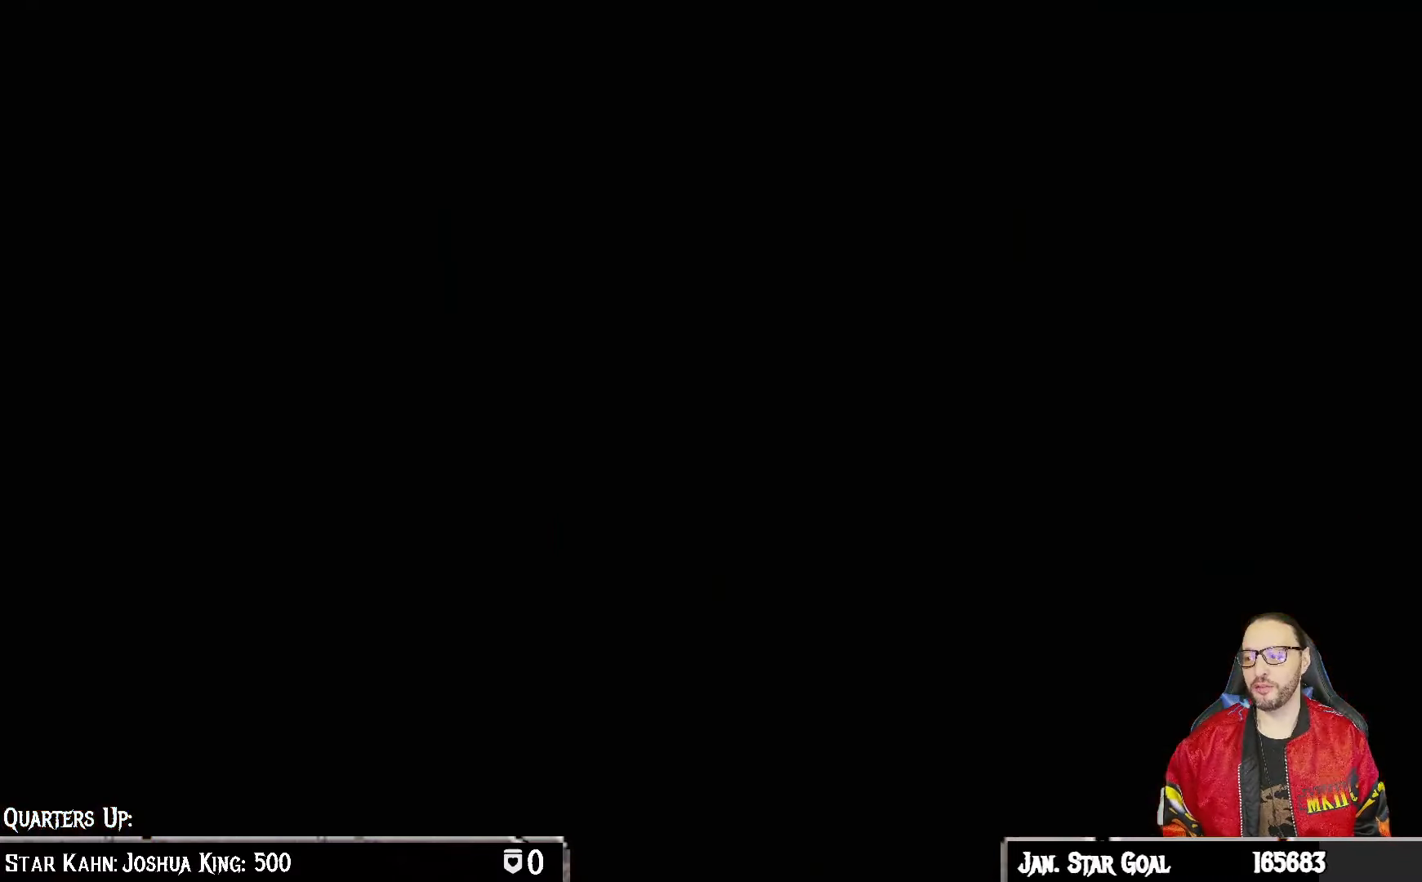
{"buttons": ["DPAD_RIGHT"], "left_stick": "center", "right_stick": "center", "events": [[17, "DPAD_RIGHT", "up"], [250, "DPAD_RIGHT", "down"], [383, "DPAD_RIGHT", "up"], [500, "DPAD_RIGHT", "down"]]}
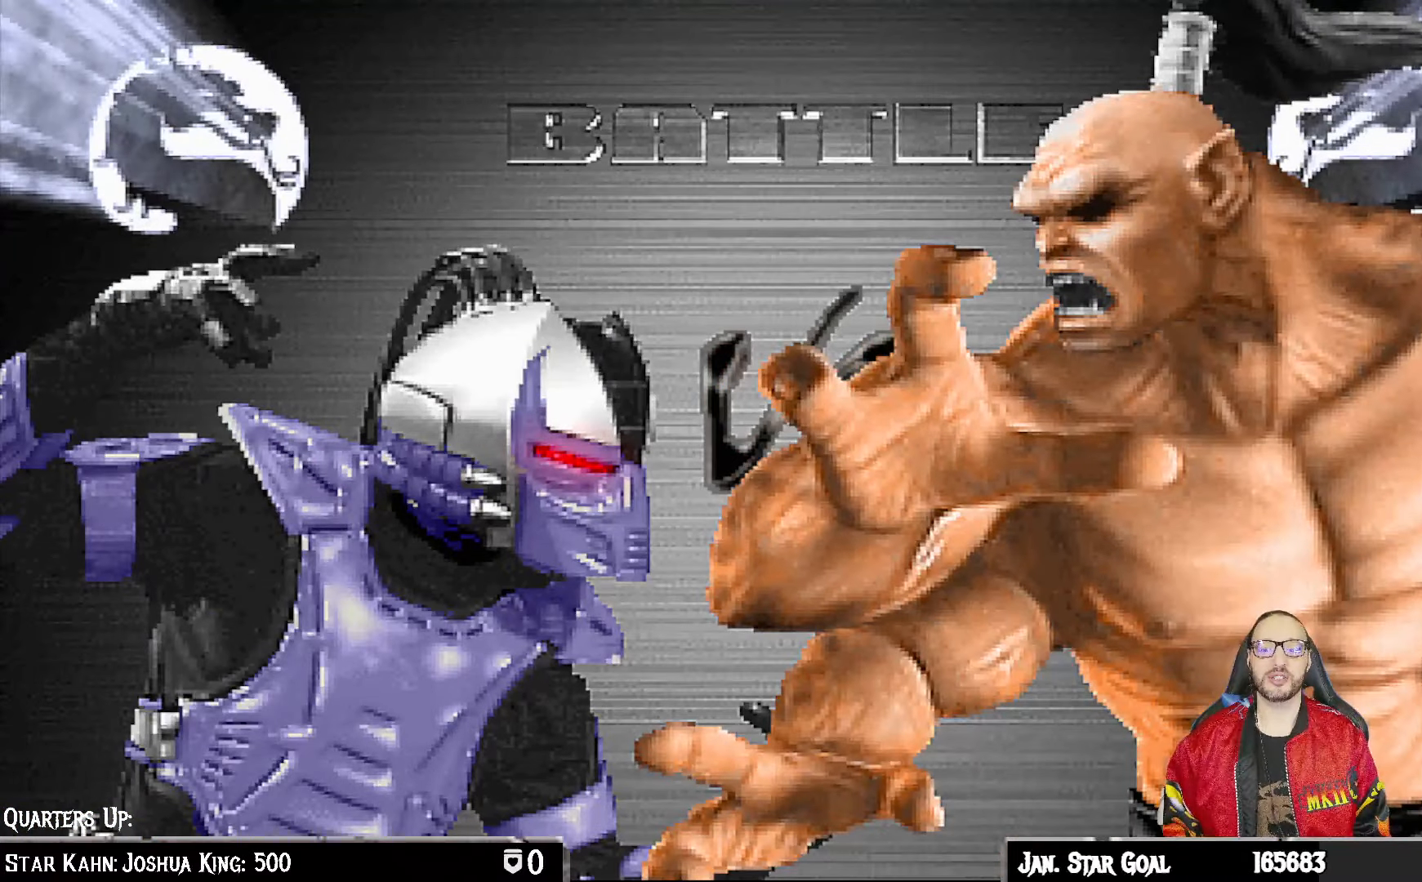
{"buttons": ["L1"], "left_stick": "center", "right_stick": "center", "events": [[17, "CROSS", "down"], [67, "CROSS", "up"], [100, "DPAD_RIGHT", "up"], [283, "L1", "down"], [333, "R1", "down"], [367, "L1", "up"], [433, "R1", "up"], [483, "L1", "down"]]}
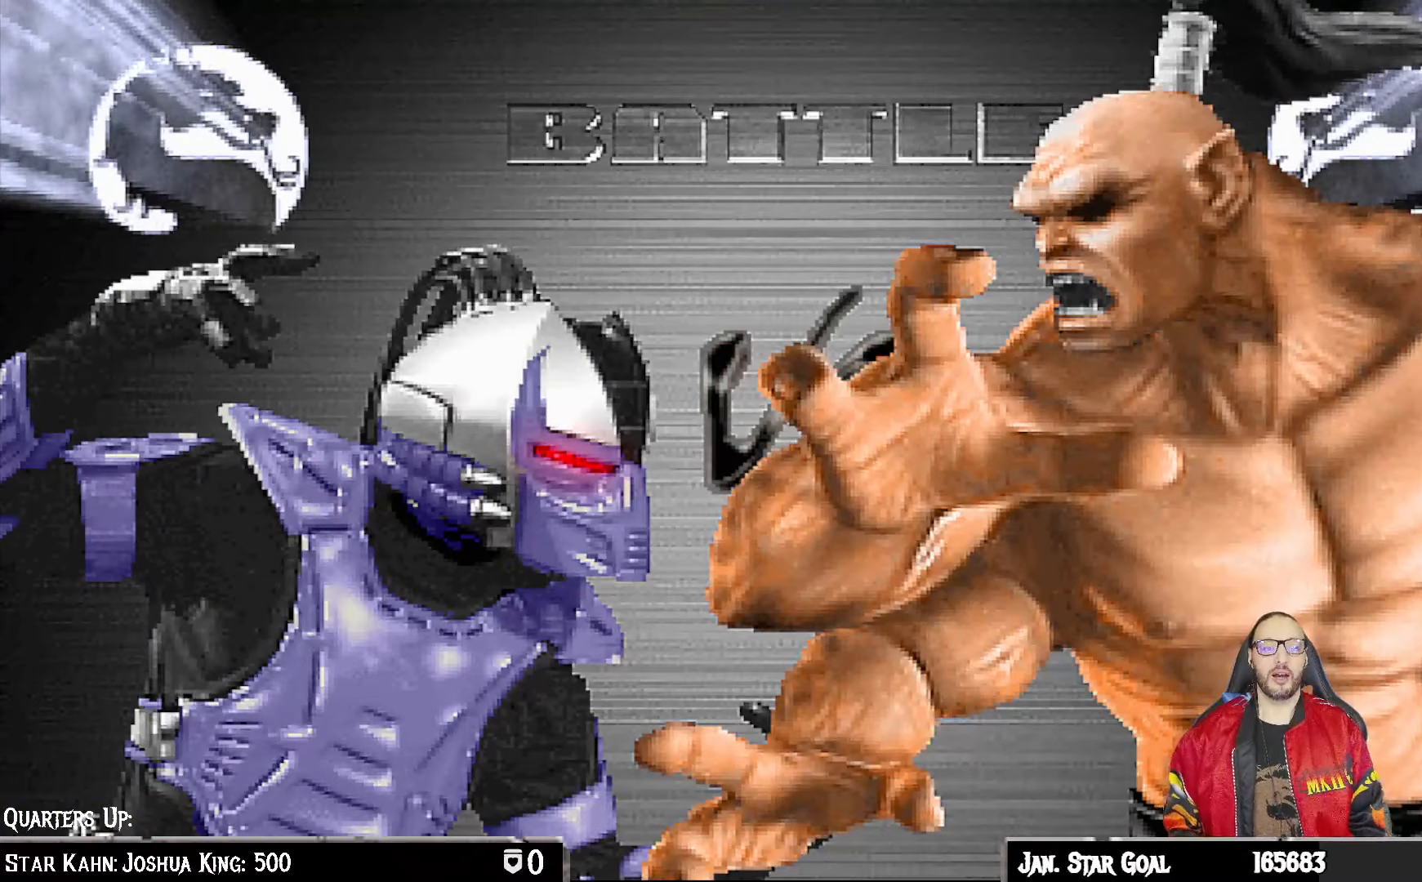
{"buttons": [], "left_stick": "center", "right_stick": "center", "events": [[67, "L1", "up"]]}
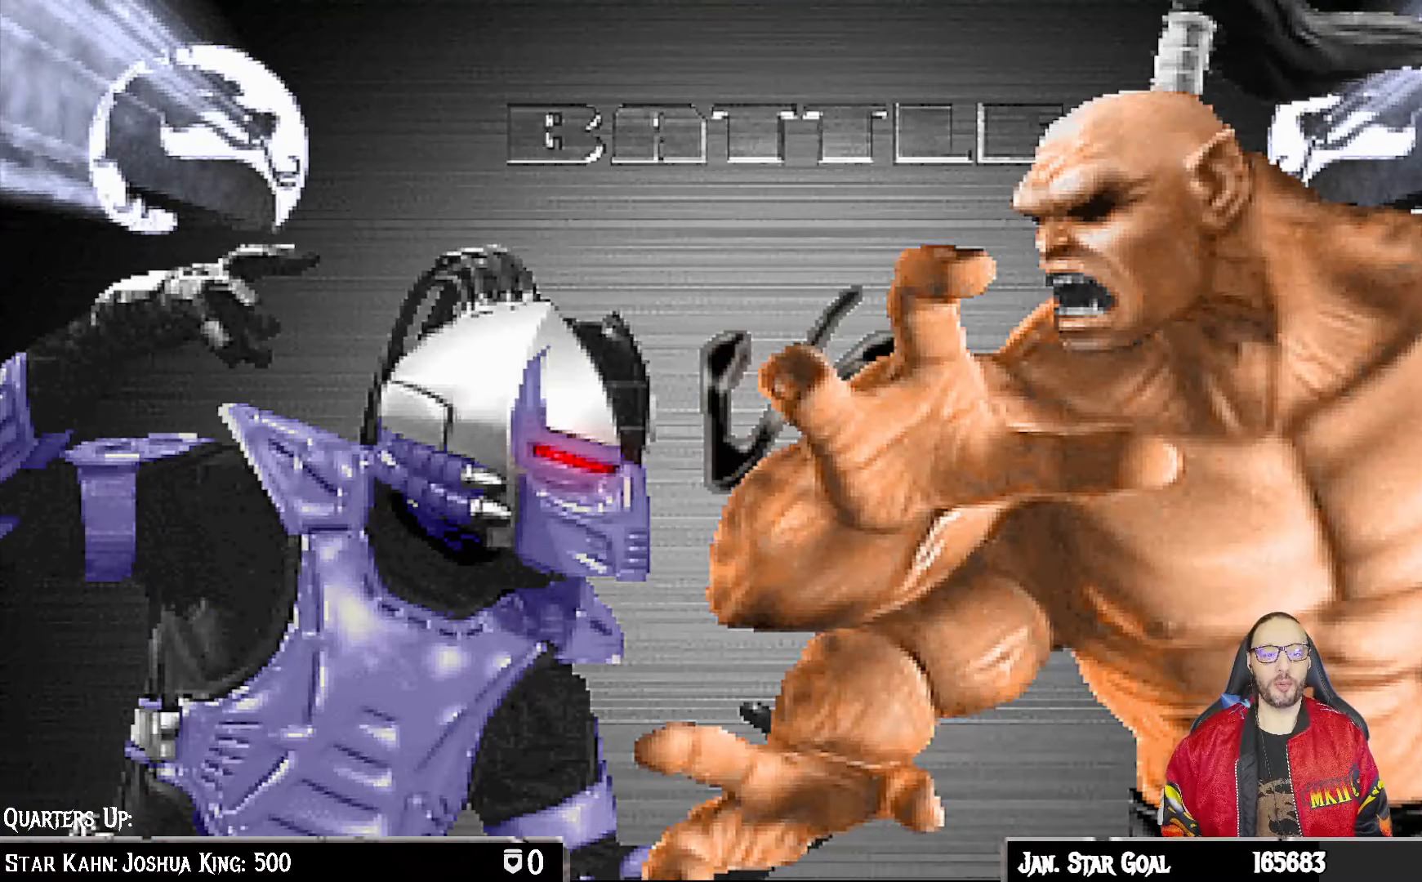
{"buttons": [], "left_stick": "center", "right_stick": "center", "events": []}
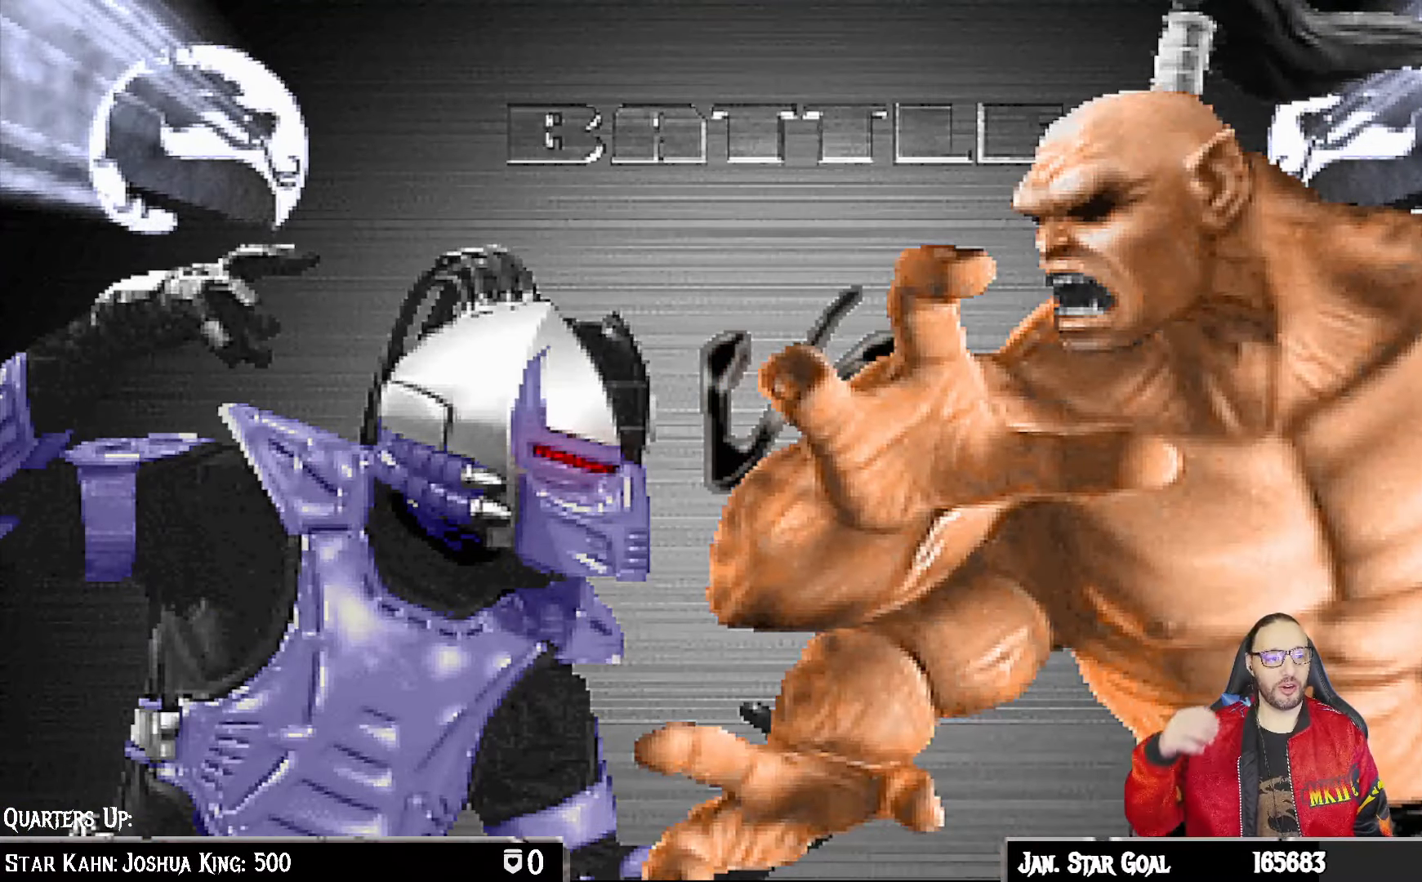
{"buttons": [], "left_stick": "center", "right_stick": "center", "events": []}
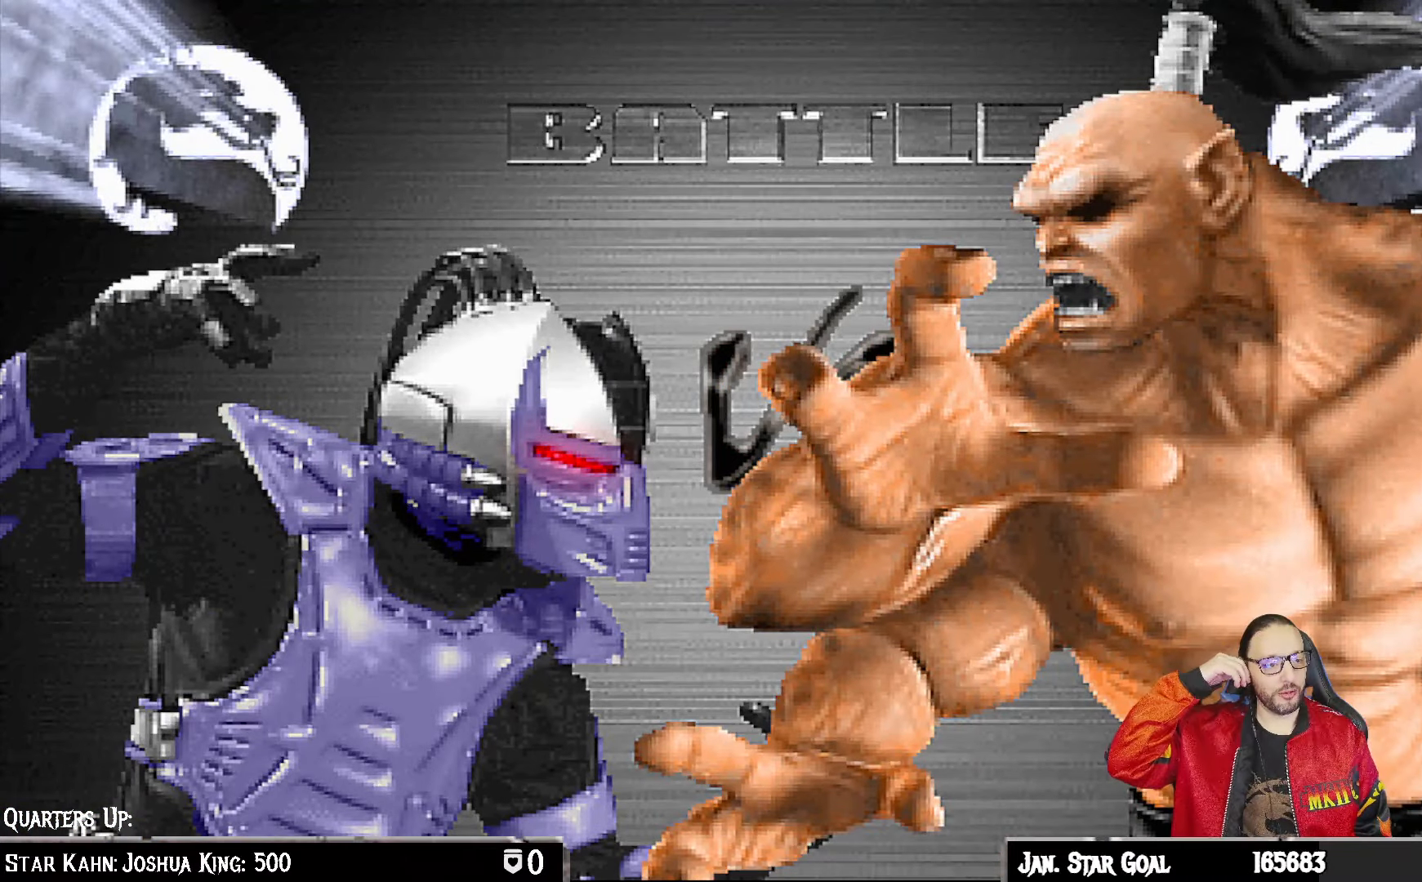
{"buttons": [], "left_stick": "center", "right_stick": "center", "events": []}
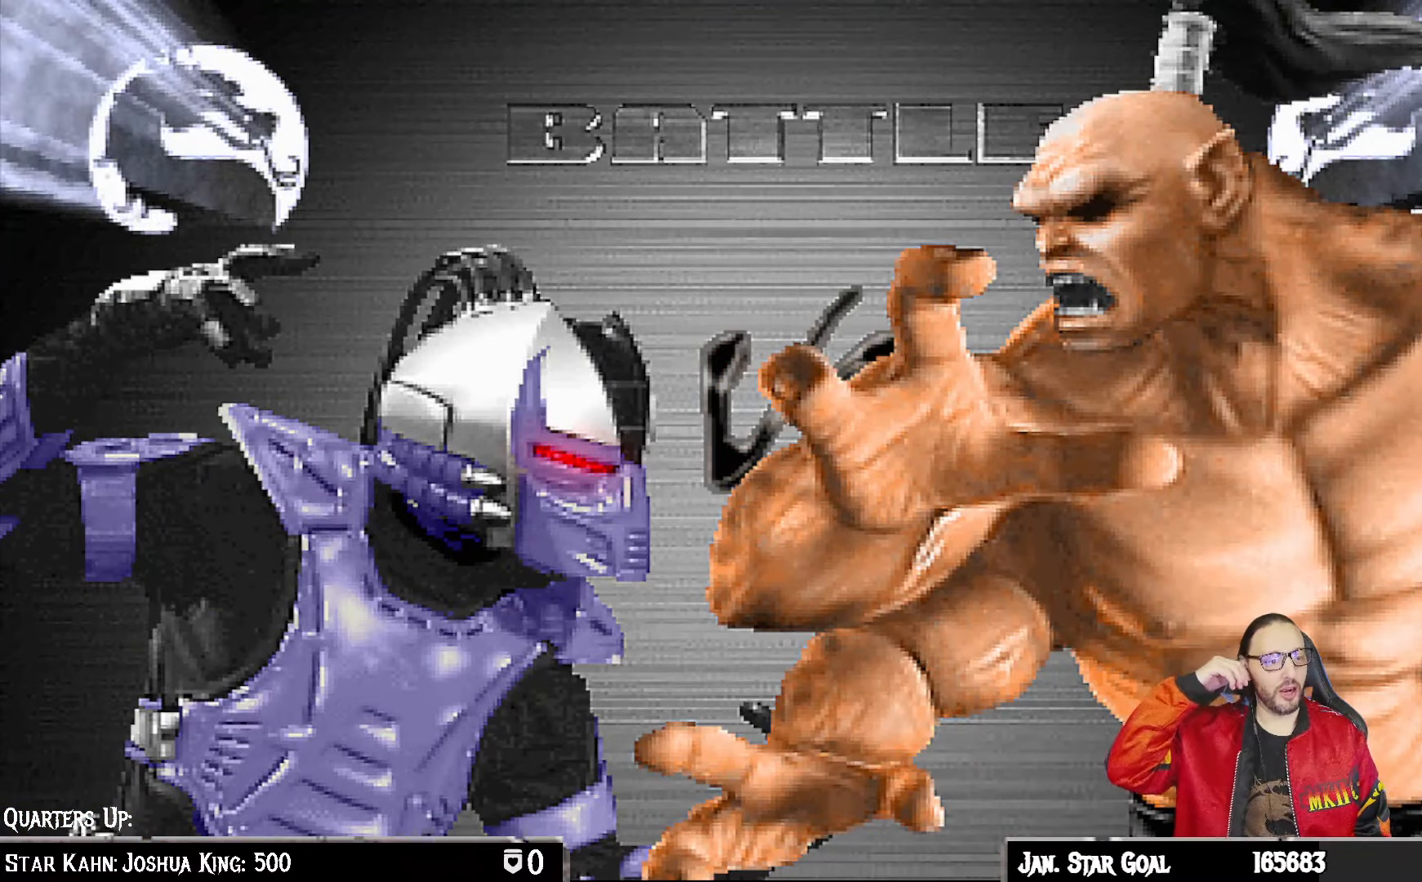
{"buttons": ["DPAD_RIGHT"], "left_stick": "center", "right_stick": "center", "events": [[500, "DPAD_RIGHT", "down"]]}
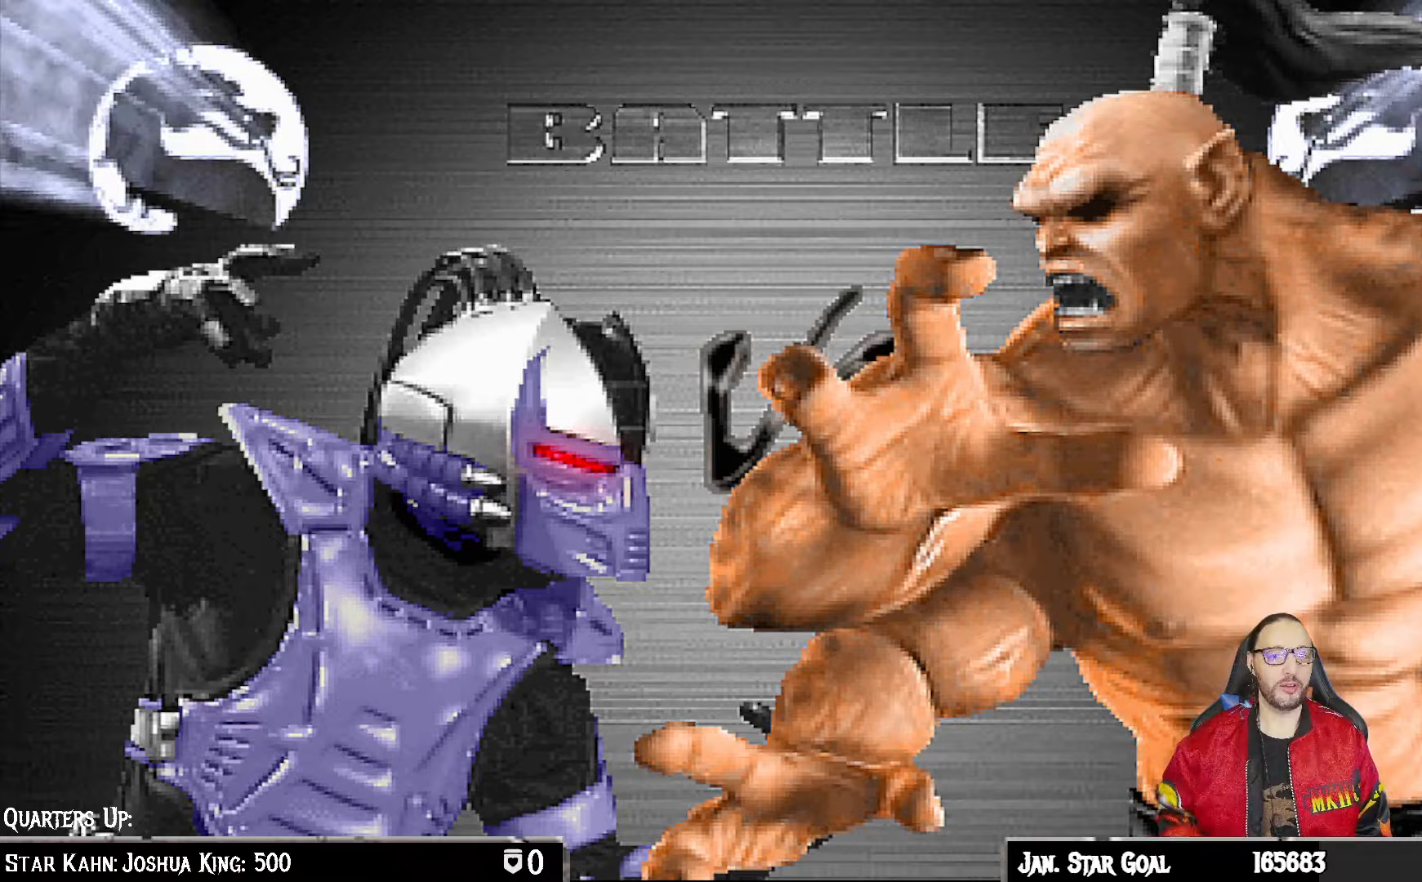
{"buttons": [], "left_stick": "center", "right_stick": "center", "events": [[67, "CROSS", "down"], [100, "DPAD_RIGHT", "up"], [183, "CROSS", "up"], [200, "DPAD_RIGHT", "down"], [283, "DPAD_RIGHT", "up"], [367, "DPAD_RIGHT", "down"], [467, "DPAD_RIGHT", "up"]]}
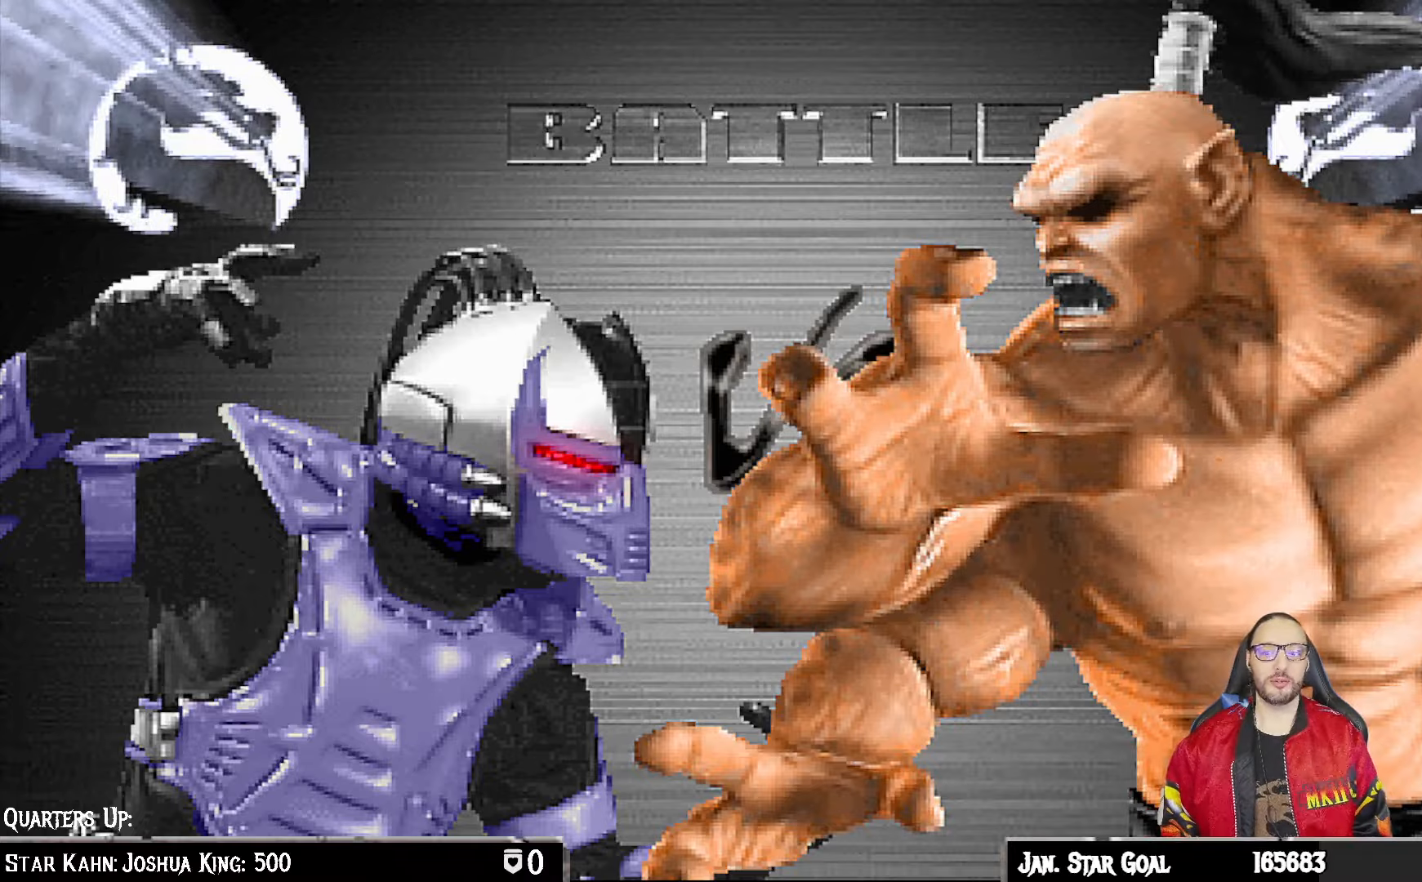
{"buttons": [], "left_stick": "center", "right_stick": "center", "events": [[50, "DPAD_RIGHT", "down"], [150, "DPAD_RIGHT", "up"], [233, "DPAD_RIGHT", "down"], [300, "DPAD_RIGHT", "up"], [400, "DPAD_RIGHT", "down"], [500, "DPAD_RIGHT", "up"]]}
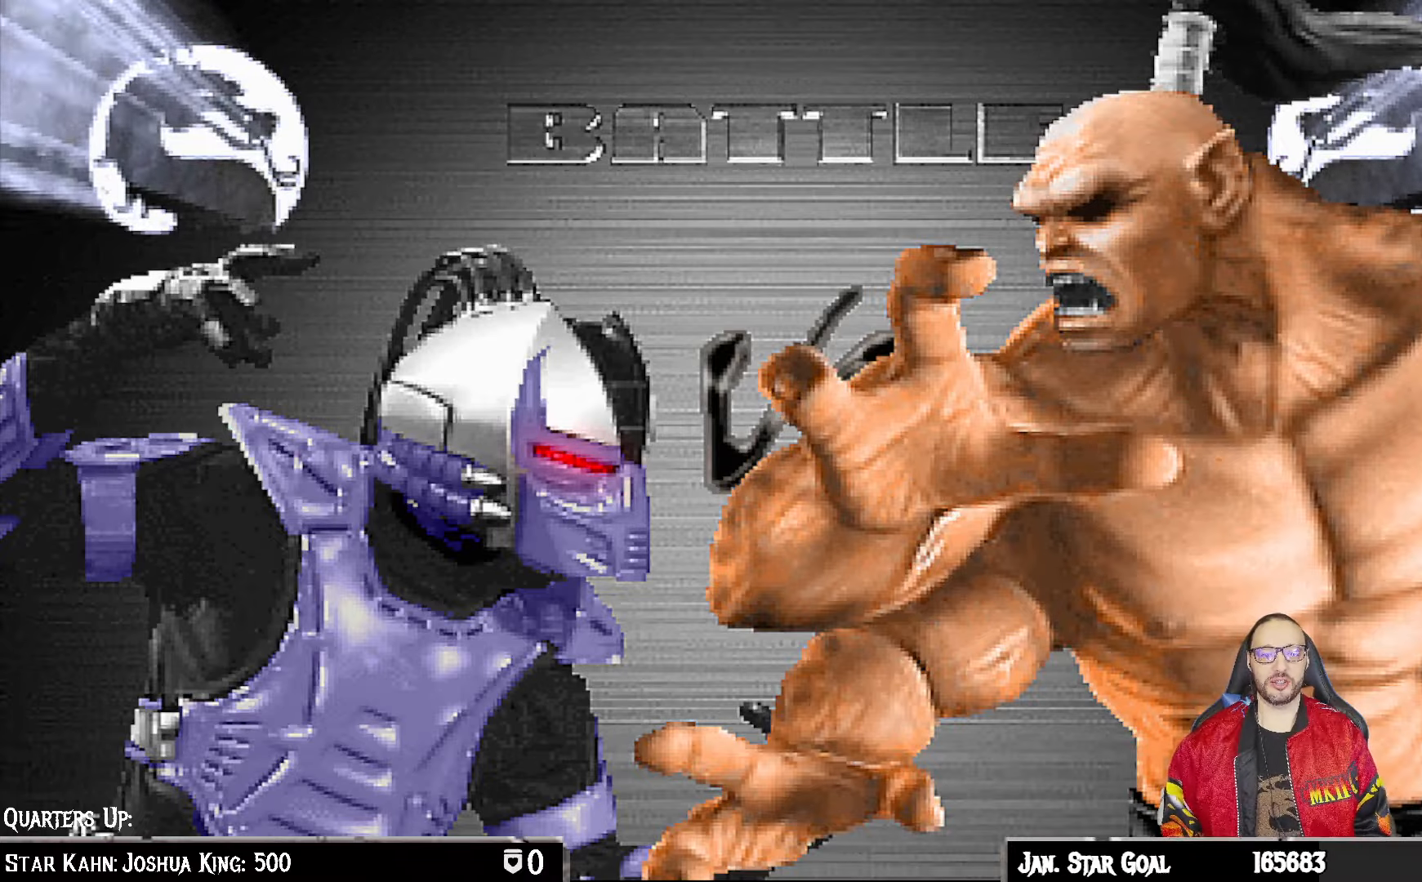
{"buttons": ["CIRCLE"], "left_stick": "center", "right_stick": "center", "events": [[67, "CROSS", "down"], [233, "CROSS", "up"], [233, "L1", "down"], [317, "L1", "up"], [400, "CIRCLE", "down"]]}
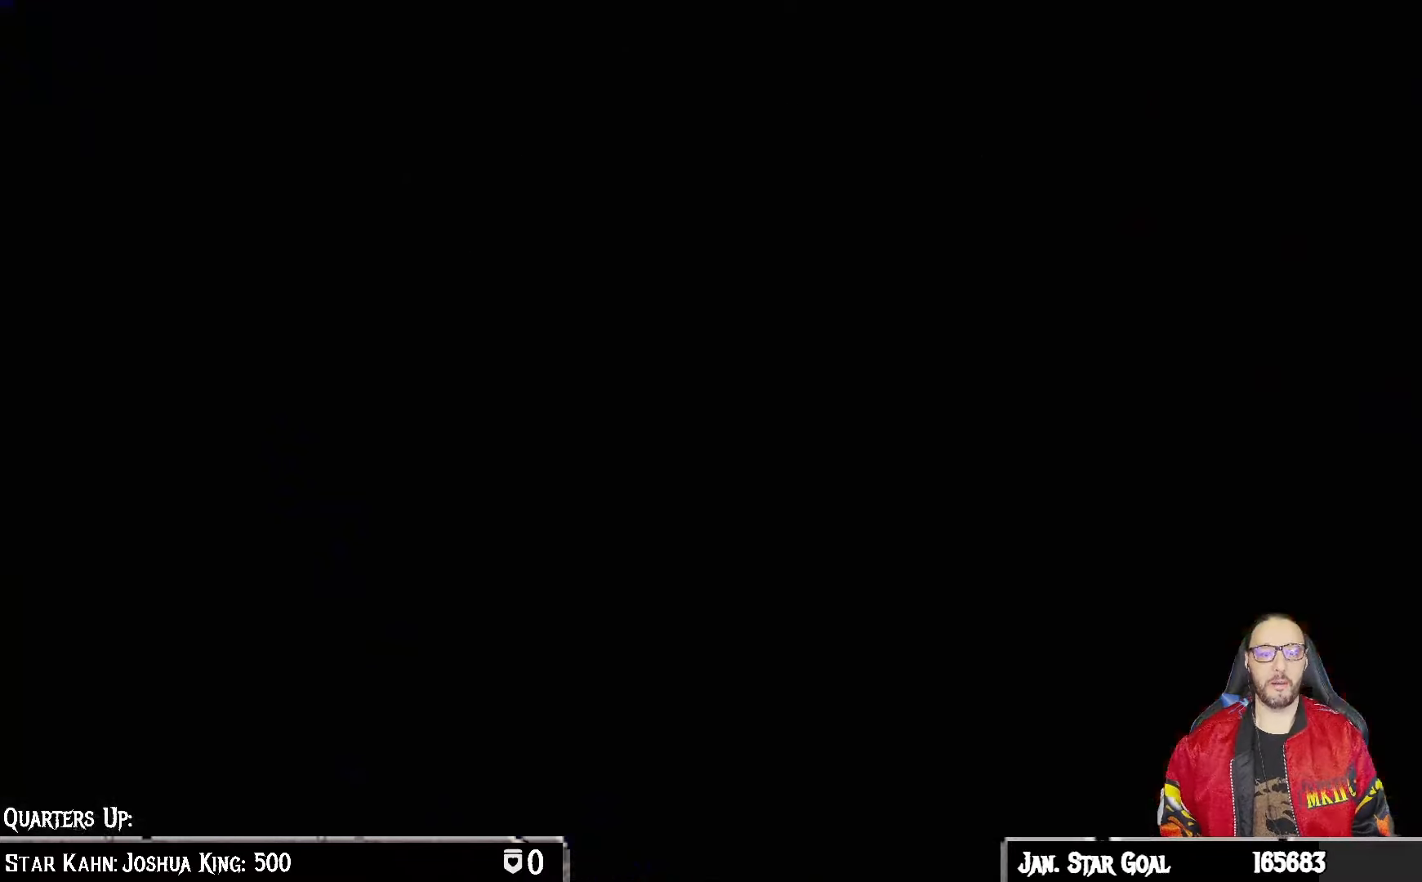
{"buttons": [], "left_stick": "center", "right_stick": "center", "events": [[50, "CIRCLE", "up"], [67, "DPAD_LEFT", "down"], [167, "DPAD_LEFT", "up"], [333, "DPAD_RIGHT", "down"], [450, "DPAD_RIGHT", "up"]]}
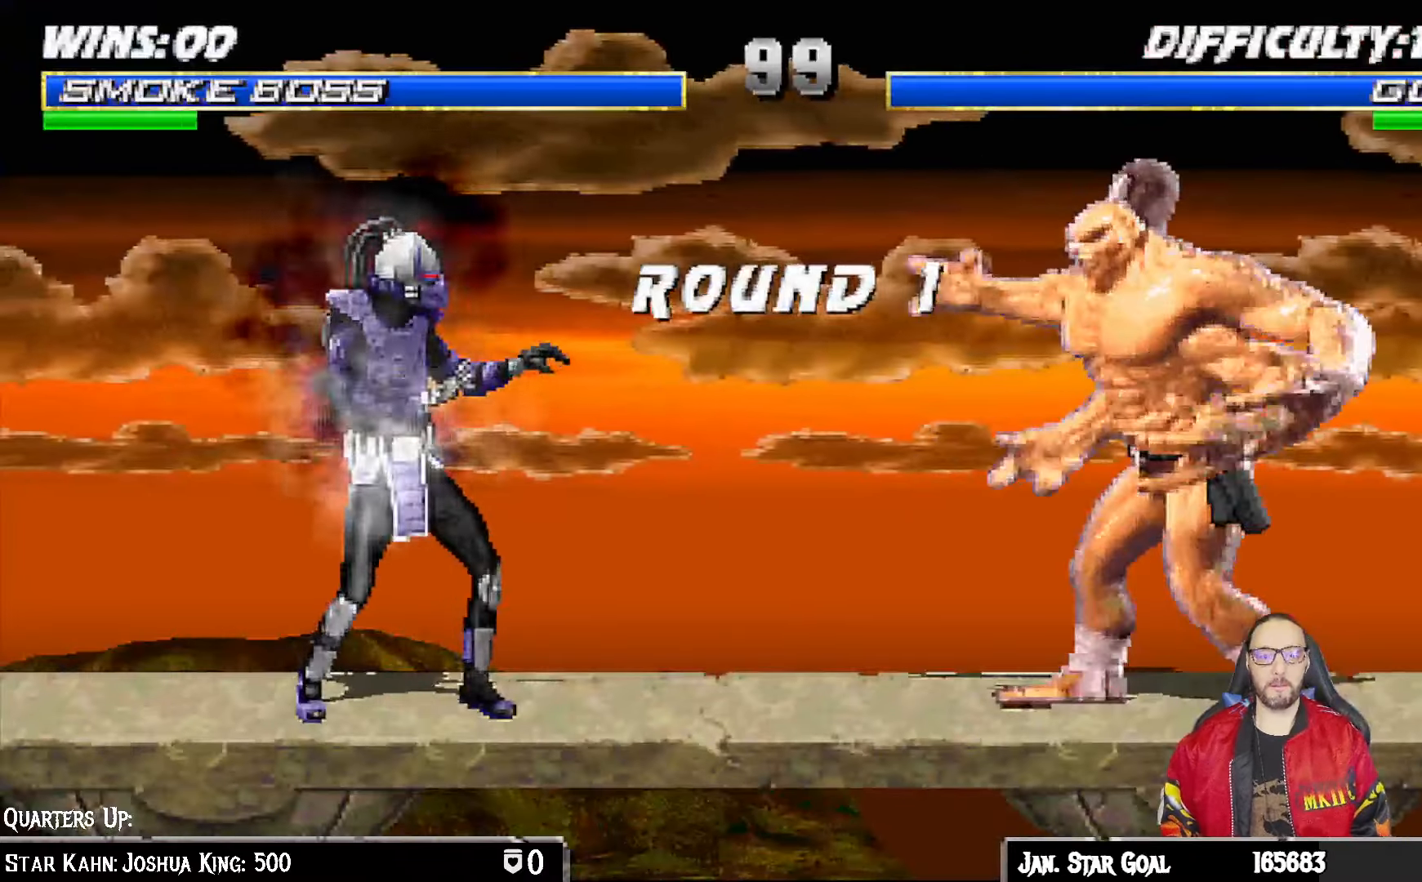
{"buttons": ["DPAD_RIGHT"], "left_stick": "center", "right_stick": "center", "events": [[233, "DPAD_RIGHT", "down"], [333, "DPAD_RIGHT", "up"], [450, "DPAD_RIGHT", "down"]]}
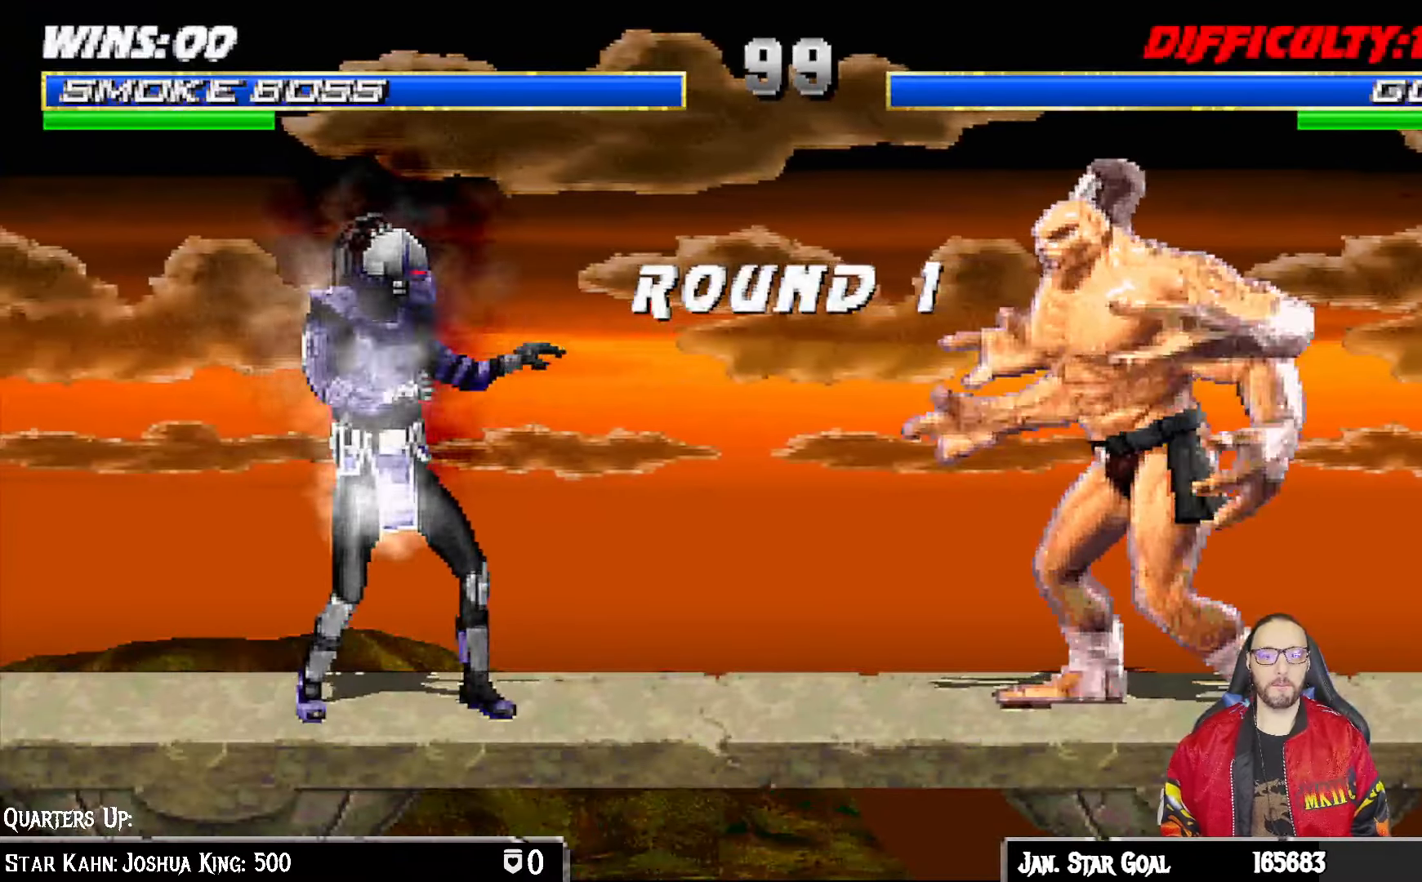
{"buttons": ["DPAD_RIGHT"], "left_stick": "center", "right_stick": "center", "events": [[67, "DPAD_RIGHT", "up"], [267, "DPAD_RIGHT", "down"], [367, "DPAD_RIGHT", "up"], [450, "DPAD_RIGHT", "down"]]}
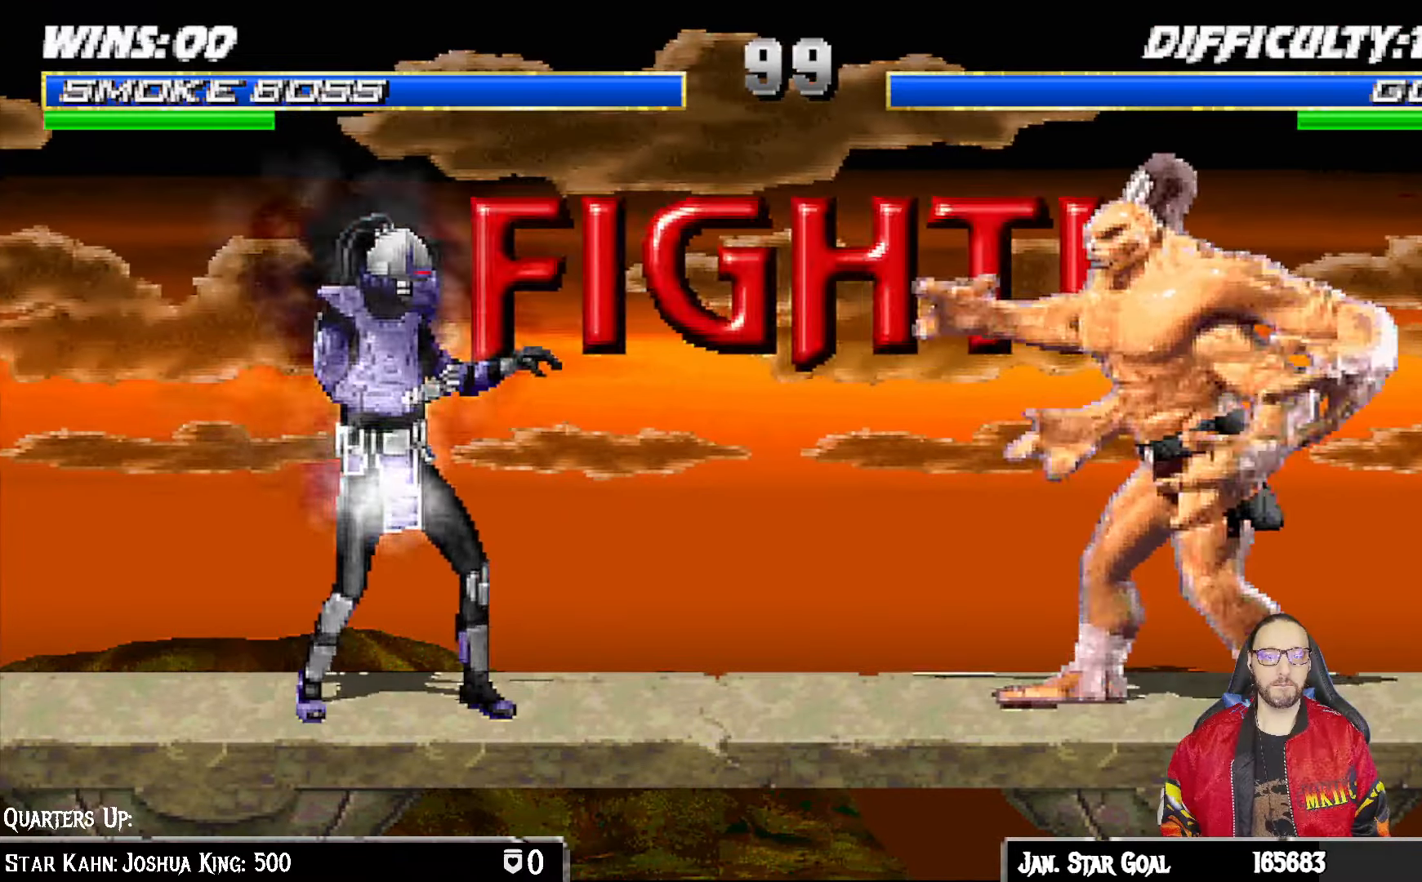
{"buttons": ["DPAD_RIGHT"], "left_stick": "center", "right_stick": "center", "events": [[50, "DPAD_RIGHT", "up"], [133, "DPAD_RIGHT", "down"], [217, "DPAD_RIGHT", "up"], [300, "DPAD_RIGHT", "down"], [417, "DPAD_RIGHT", "up"], [483, "DPAD_RIGHT", "down"]]}
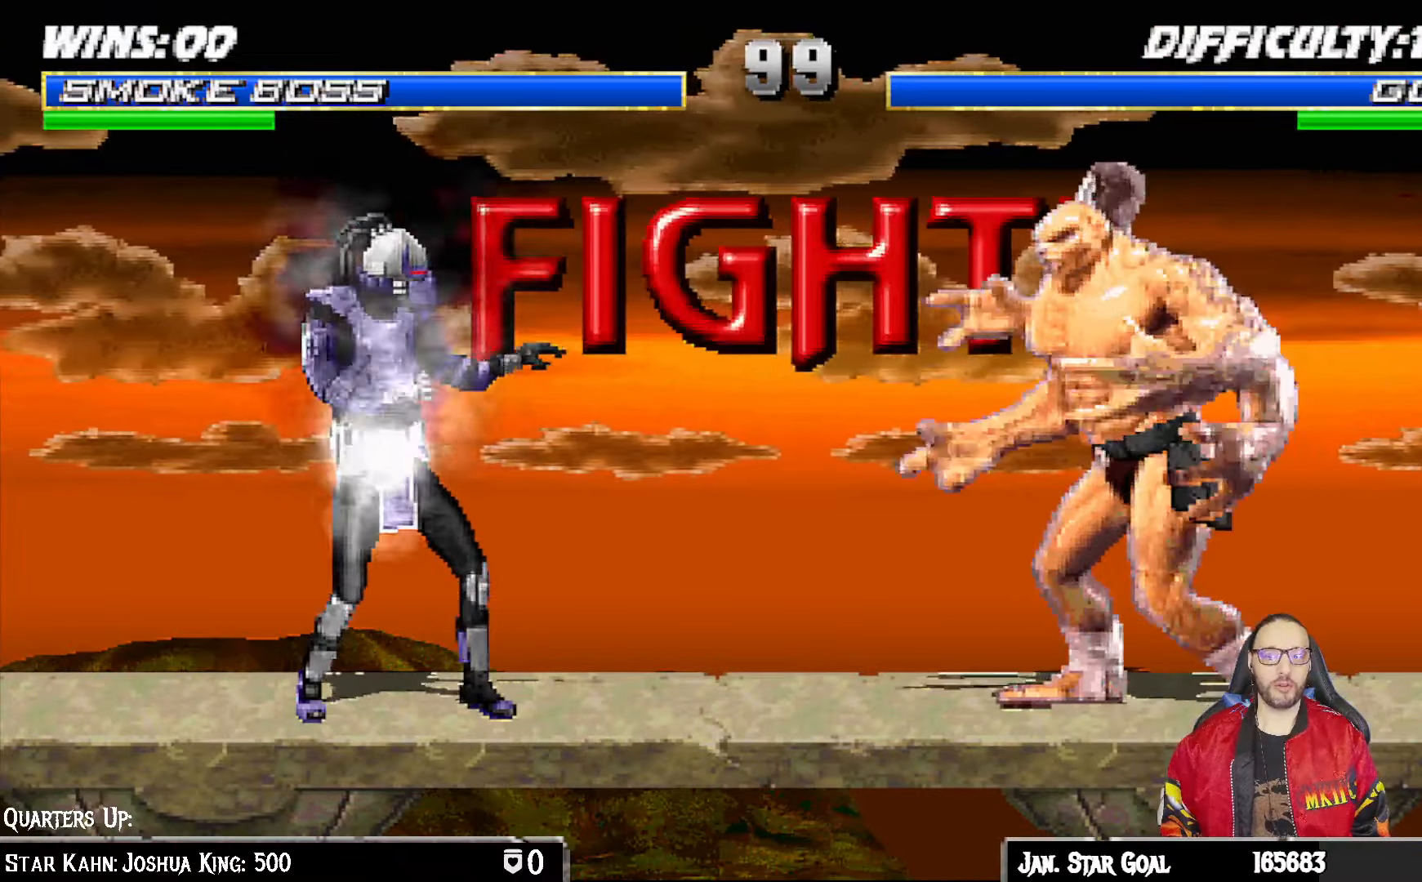
{"buttons": ["DPAD_RIGHT"], "left_stick": "center", "right_stick": "center", "events": [[67, "DPAD_RIGHT", "up"], [133, "DPAD_RIGHT", "down"], [233, "DPAD_RIGHT", "up"], [300, "DPAD_RIGHT", "down"], [383, "DPAD_RIGHT", "up"], [400, "CROSS", "down"], [433, "DPAD_RIGHT", "down"], [500, "CROSS", "up"]]}
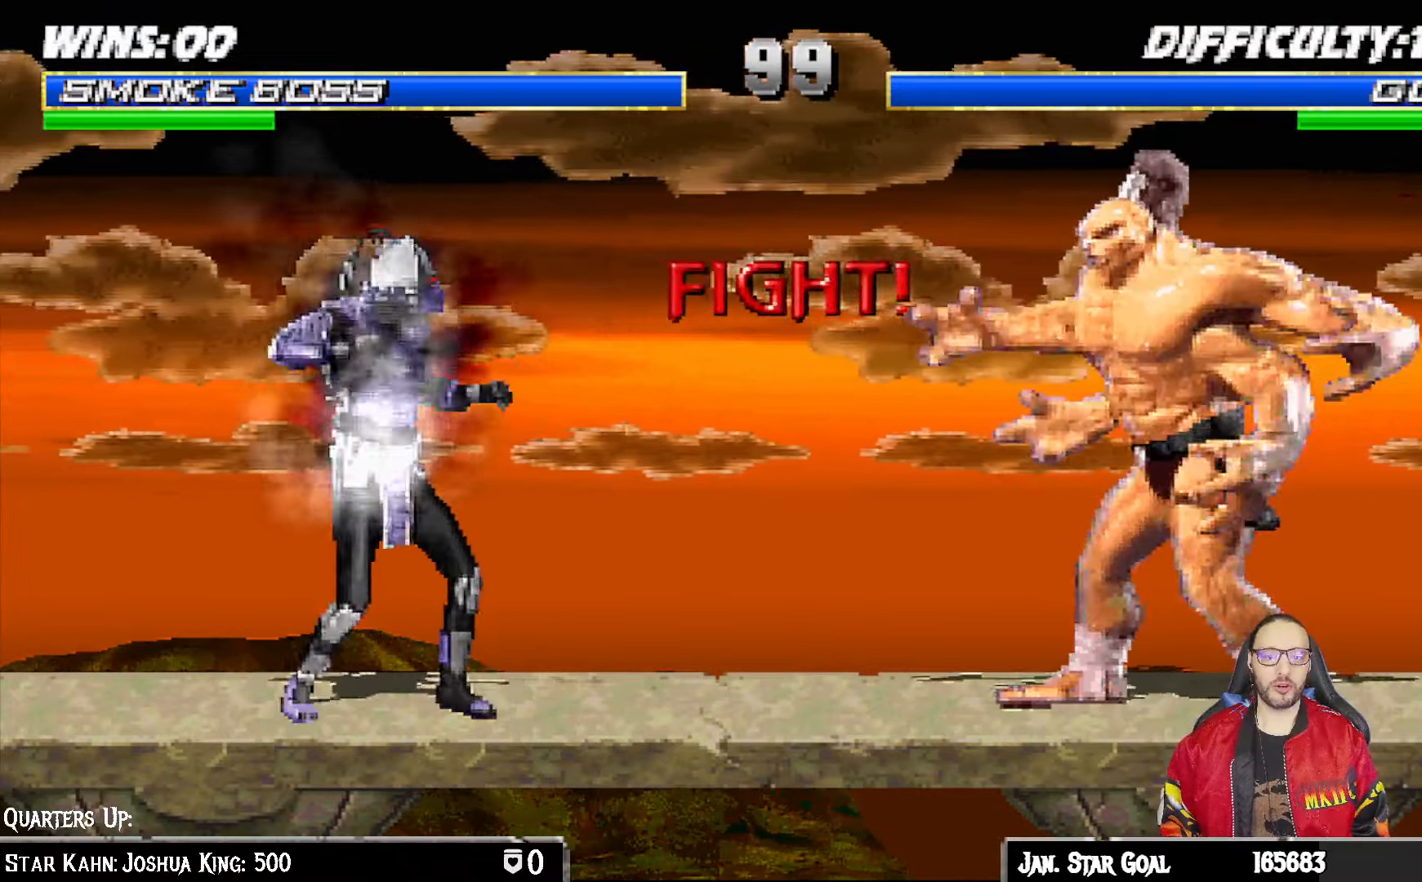
{"buttons": [], "left_stick": "center", "right_stick": "center", "events": [[50, "CROSS", "down"], [67, "DPAD_RIGHT", "up"], [133, "DPAD_RIGHT", "down"], [150, "CROSS", "up"], [217, "CROSS", "down"], [267, "DPAD_RIGHT", "up"], [300, "DPAD_RIGHT", "down"], [333, "CROSS", "up"], [383, "DPAD_RIGHT", "up"]]}
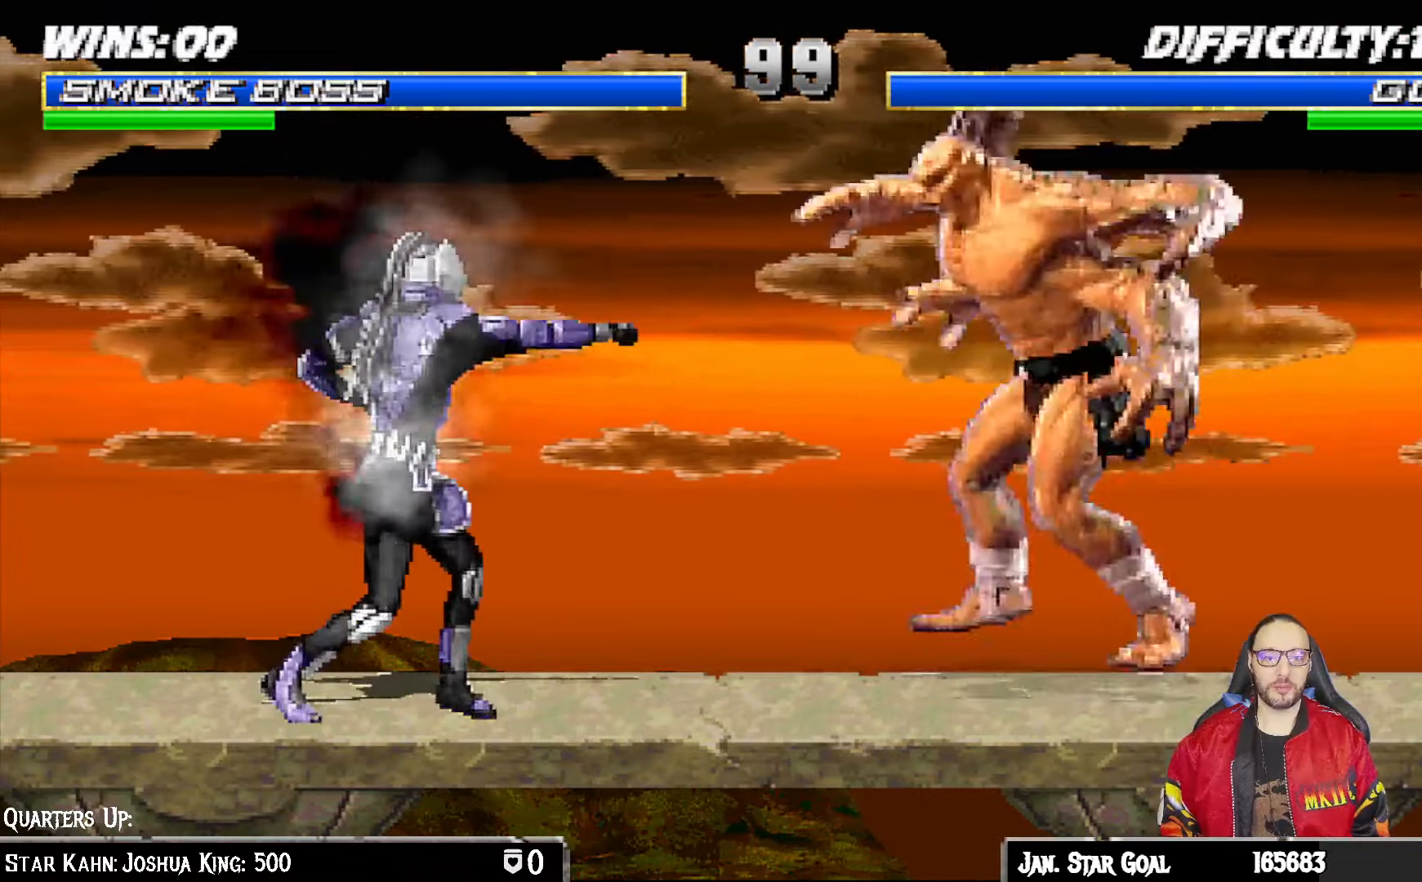
{"buttons": ["L1", "DPAD_UP", "DPAD_LEFT"], "left_stick": "center", "right_stick": "center", "events": [[33, "R1", "down"], [367, "DPAD_LEFT", "down"], [367, "L1", "down"], [383, "DPAD_UP", "down"], [383, "R1", "up"]]}
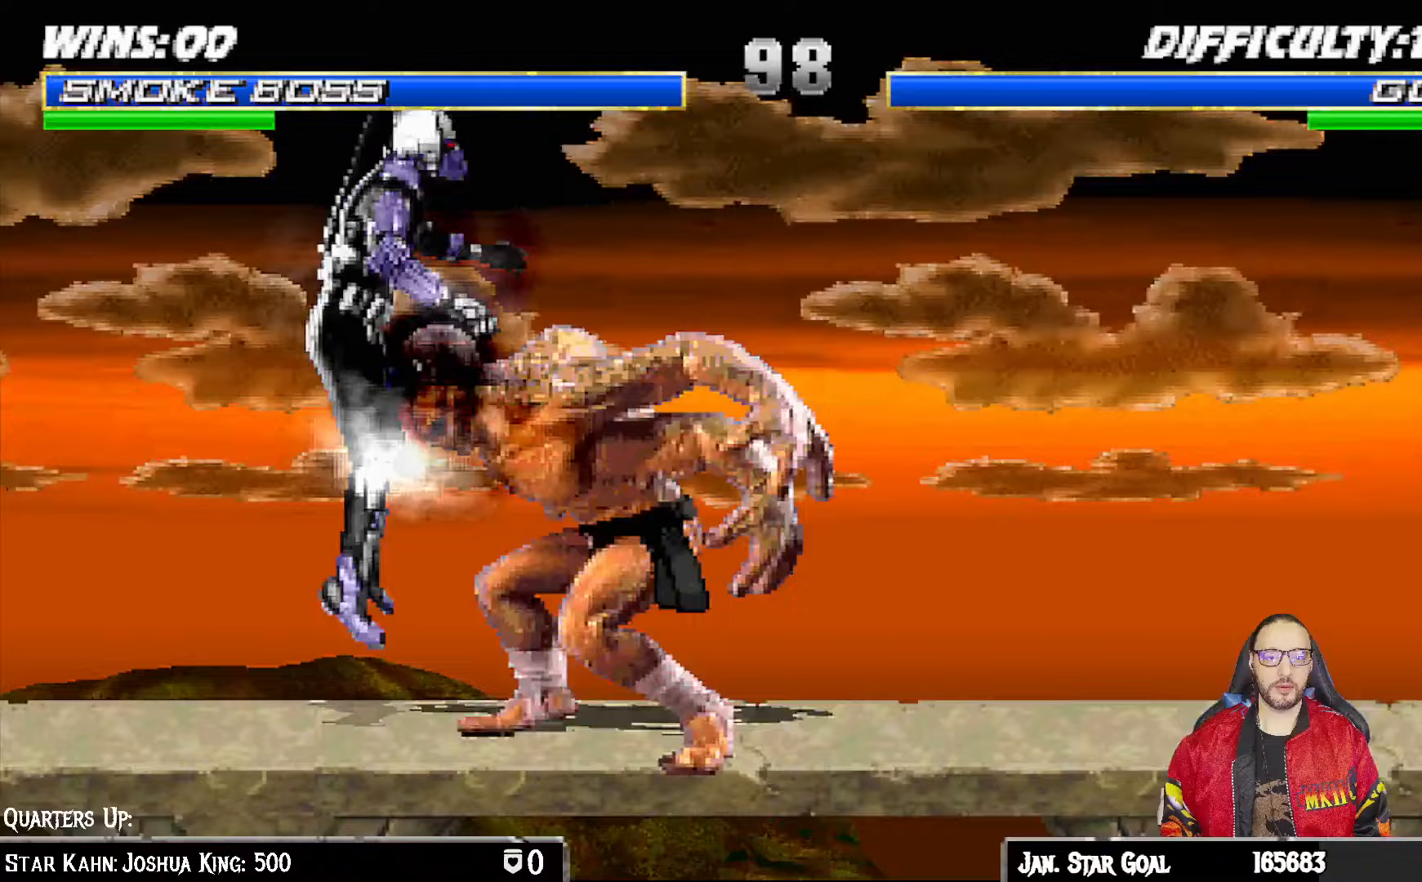
{"buttons": ["START"], "left_stick": "center", "right_stick": "center"}
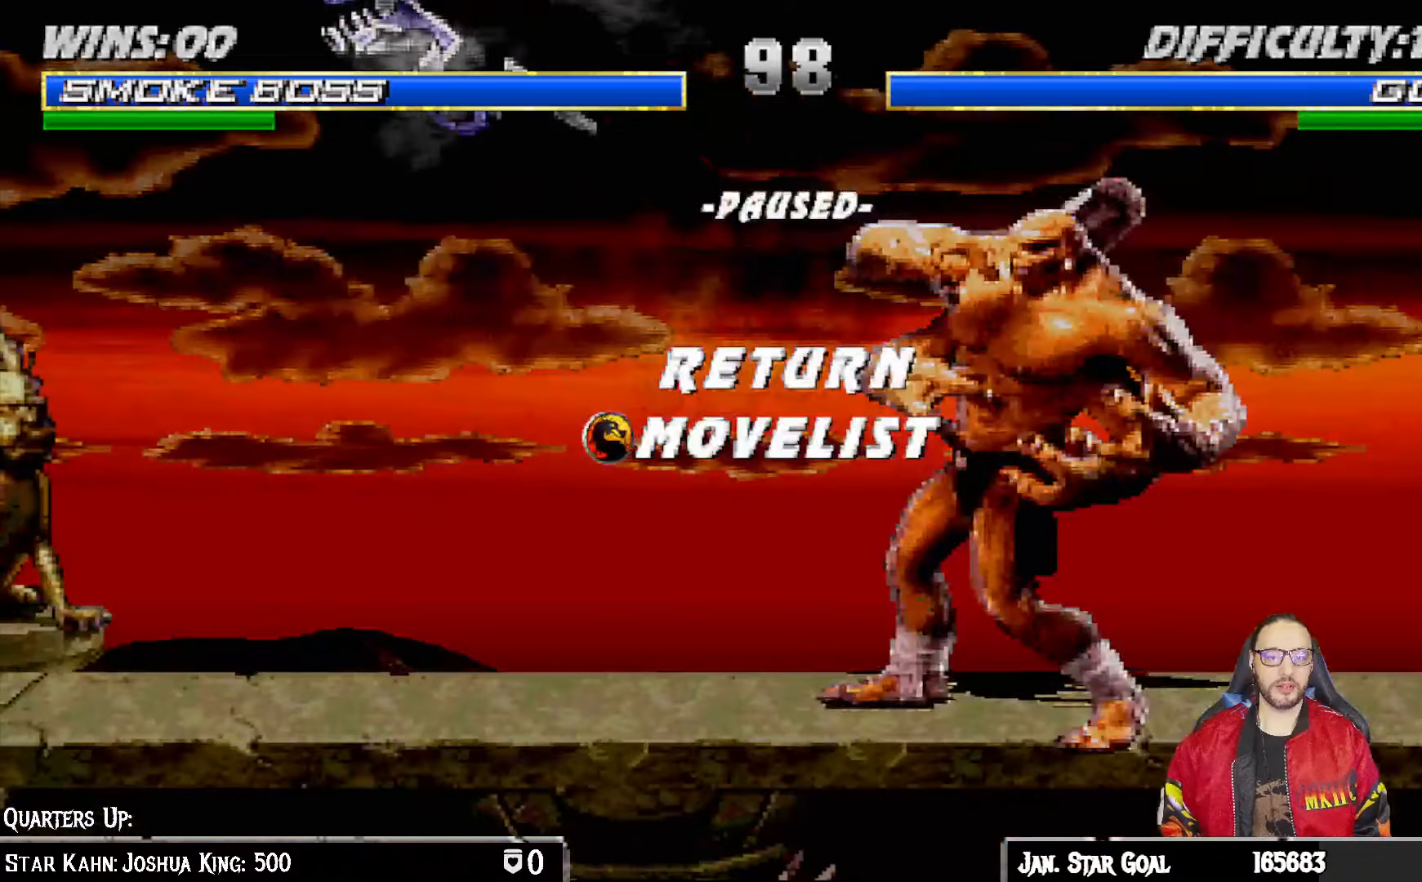
{"buttons": [], "left_stick": "center", "right_stick": "center", "events": [[33, "START", "up"], [133, "CROSS", "down"], [267, "CROSS", "up"]]}
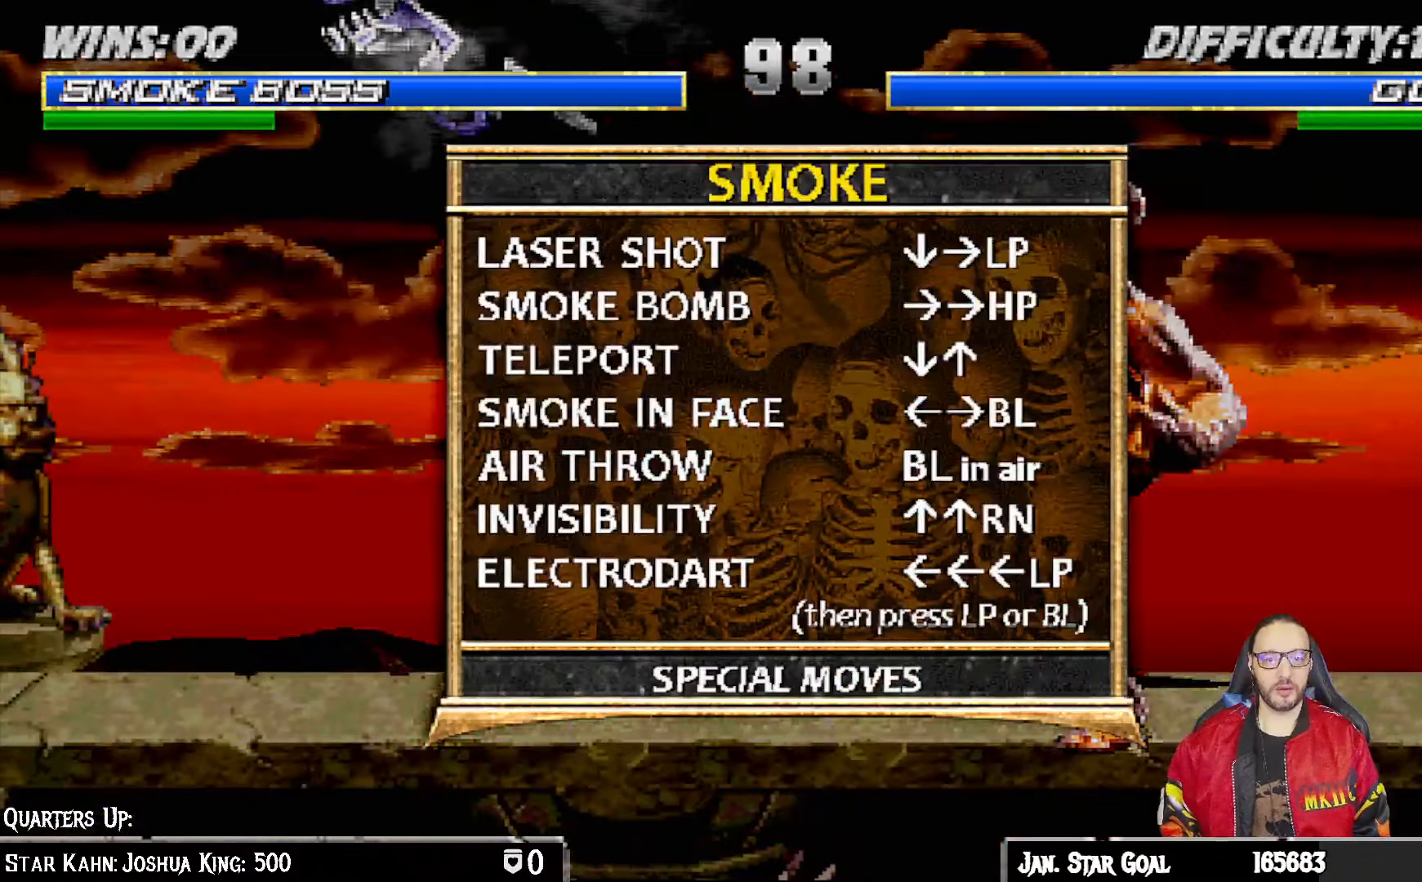
{"buttons": [], "left_stick": "center", "right_stick": "center", "events": []}
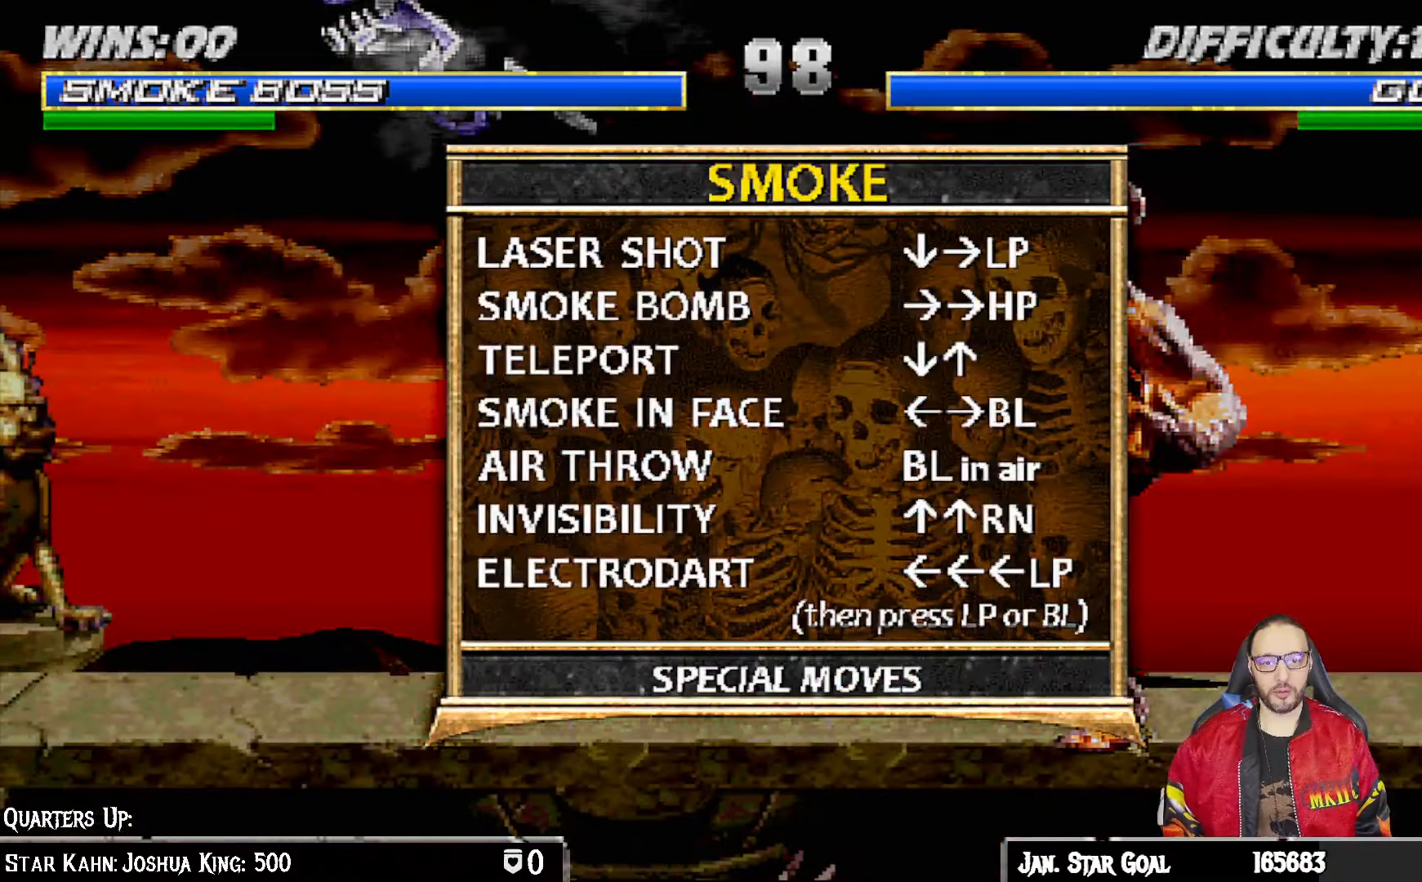
{"buttons": [], "left_stick": "center", "right_stick": "center", "events": []}
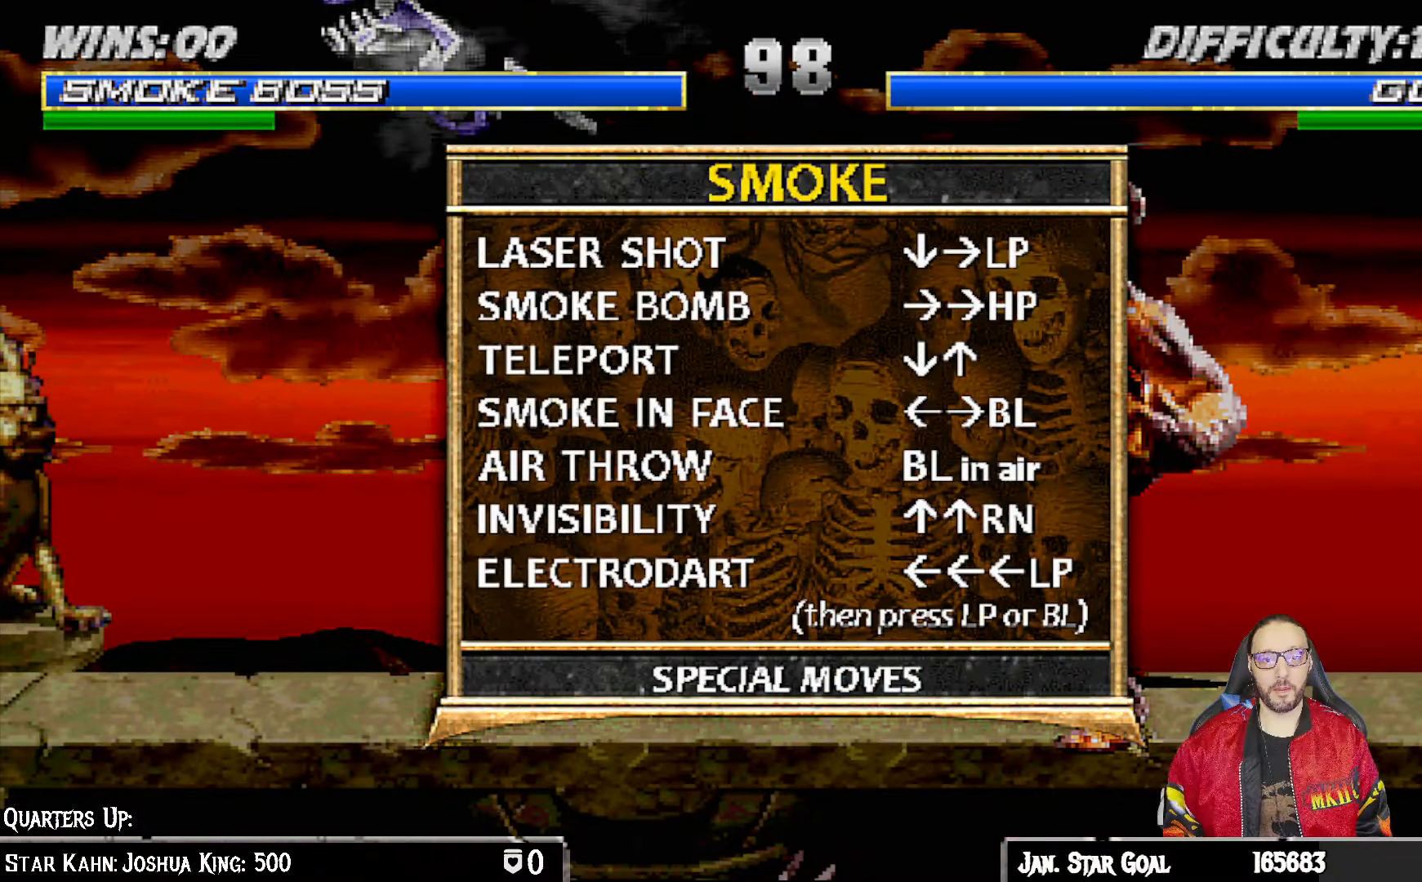
{"buttons": [], "left_stick": "center", "right_stick": "center", "events": []}
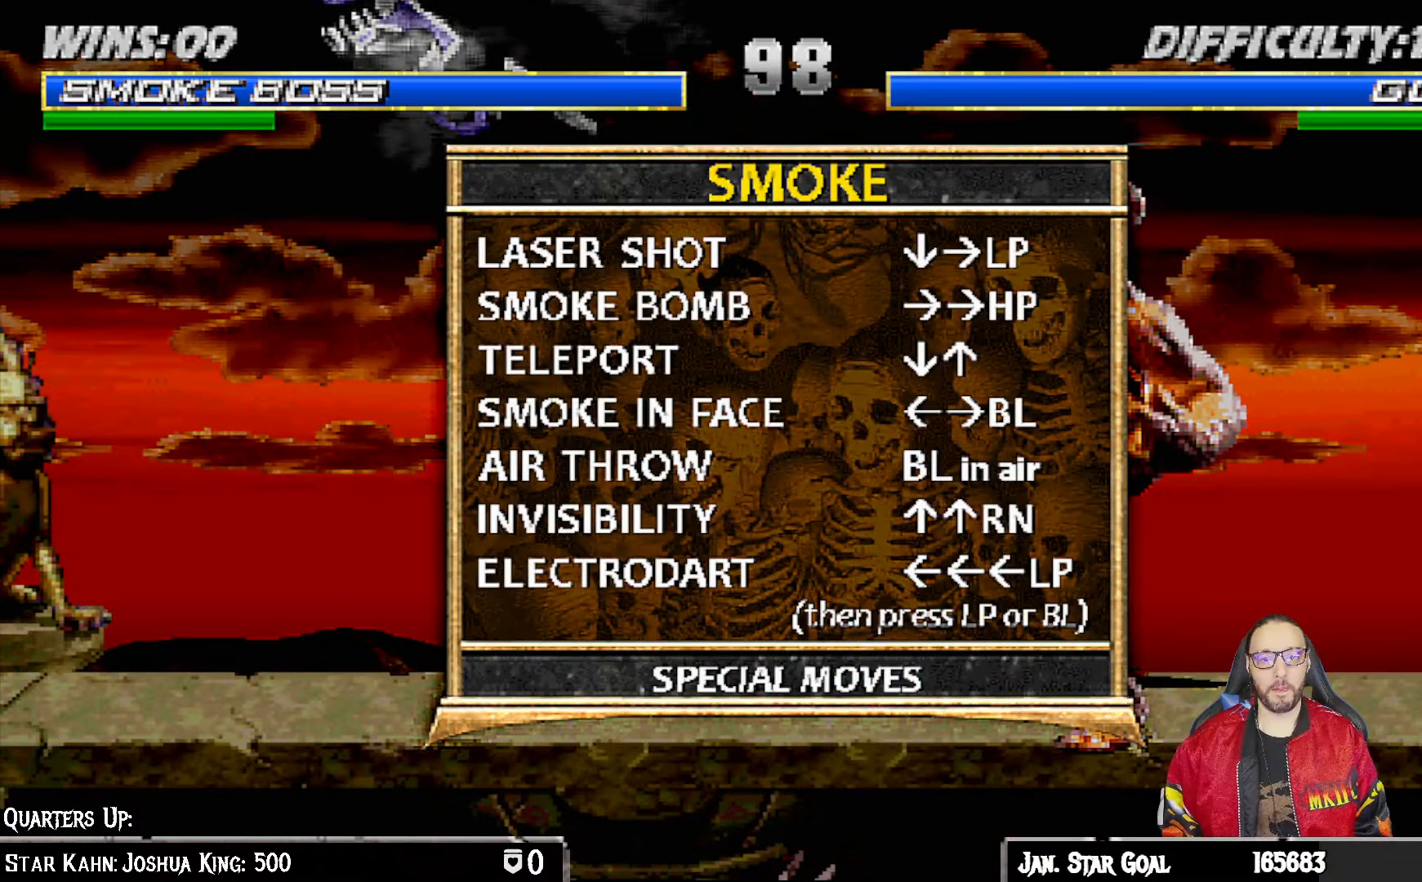
{"buttons": [], "left_stick": "center", "right_stick": "center", "events": []}
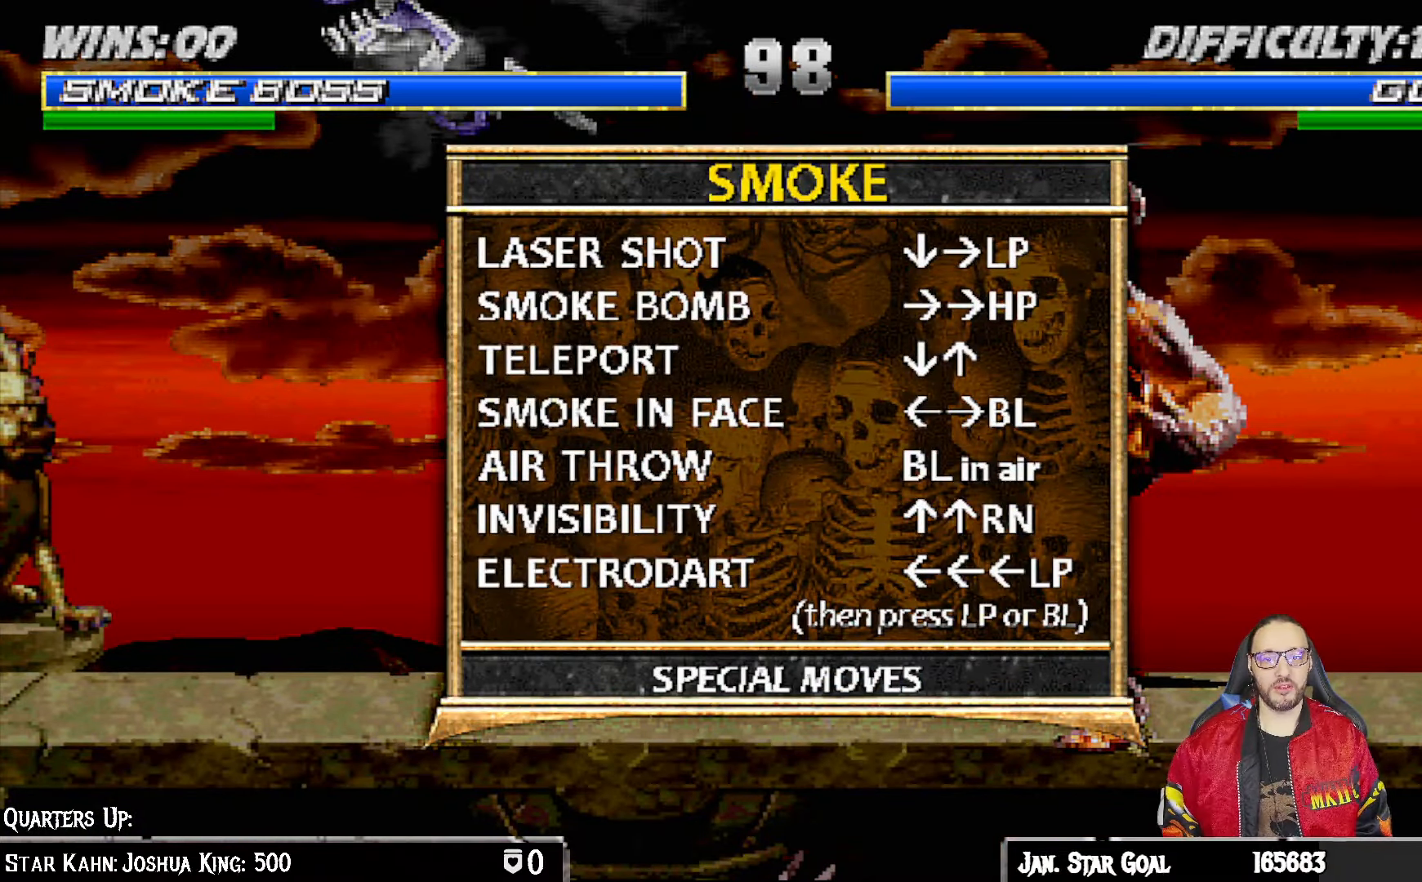
{"buttons": [], "left_stick": "center", "right_stick": "center", "events": []}
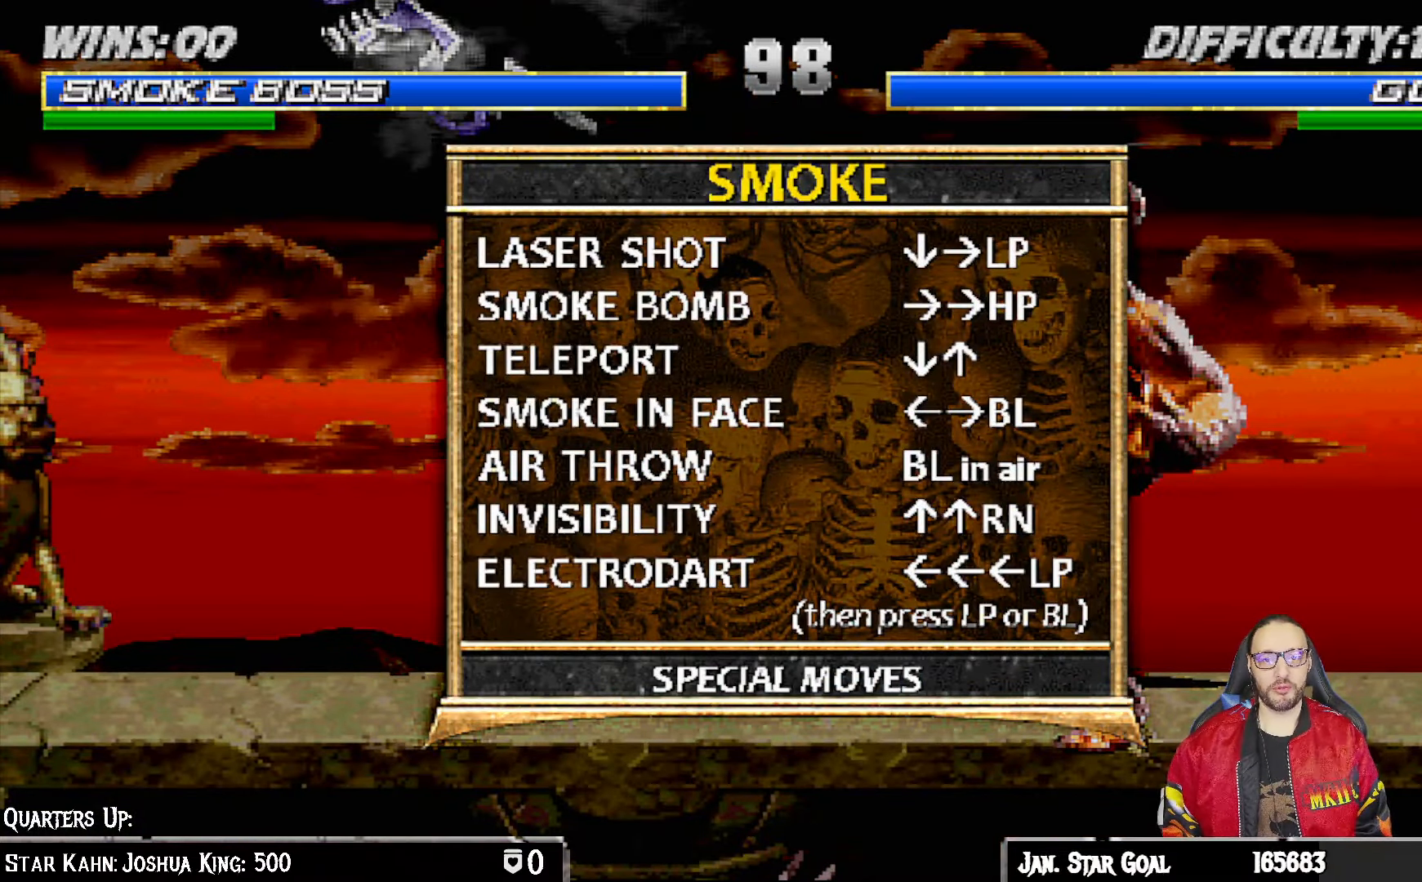
{"buttons": ["DPAD_RIGHT"], "left_stick": "center", "right_stick": "center", "events": [[350, "CROSS", "down"], [450, "CROSS", "up"], [450, "DPAD_RIGHT", "down"]]}
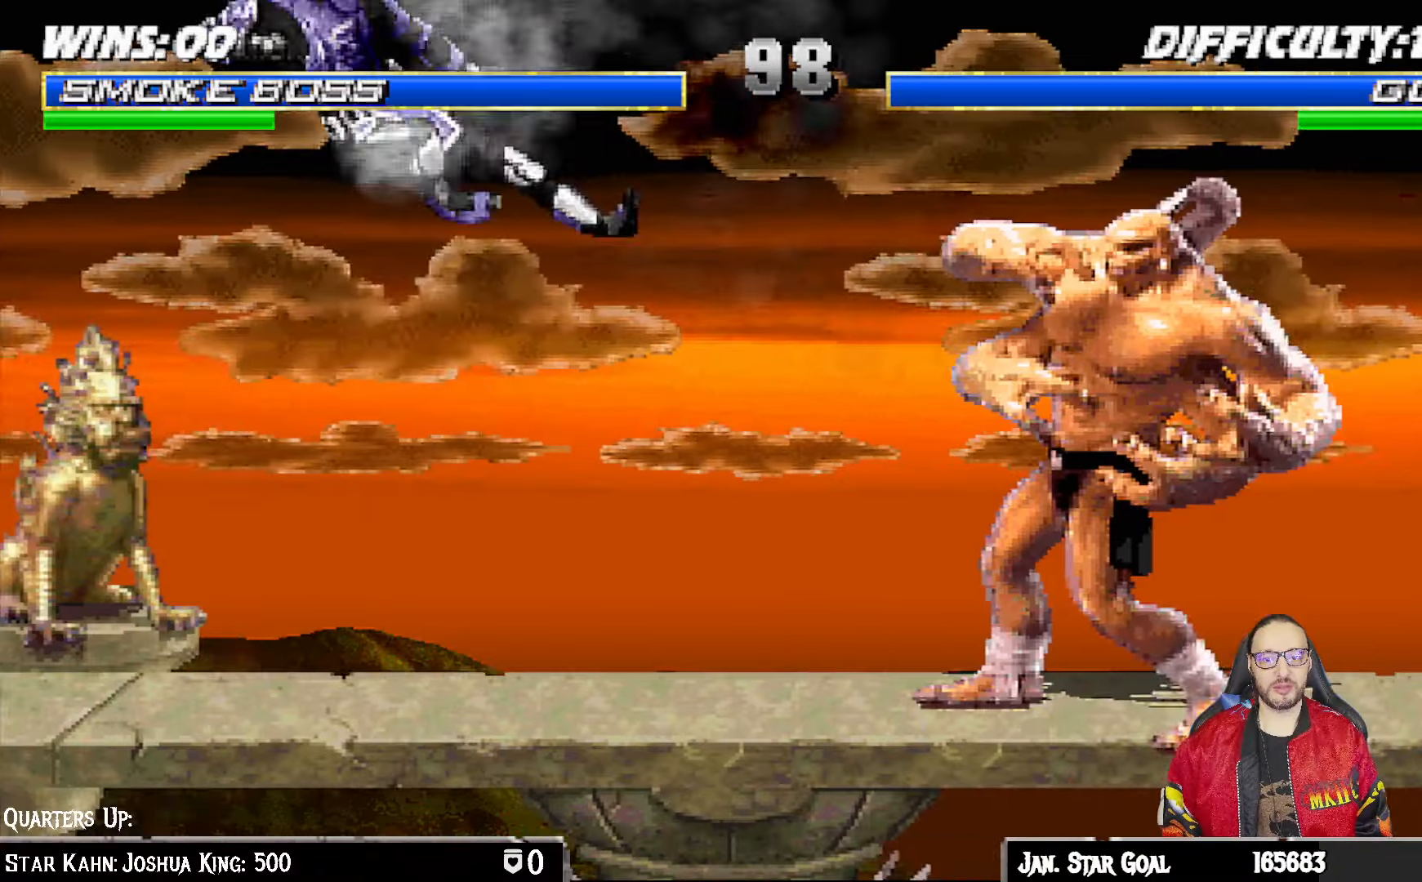
{"buttons": ["SQUARE"], "left_stick": "center", "right_stick": "center", "events": [[17, "DPAD_RIGHT", "up"], [100, "DPAD_RIGHT", "down"], [183, "DPAD_RIGHT", "up"], [267, "DPAD_RIGHT", "down"], [300, "SQUARE", "down"], [383, "SQUARE", "up"], [433, "SQUARE", "down"], [467, "DPAD_RIGHT", "up"]]}
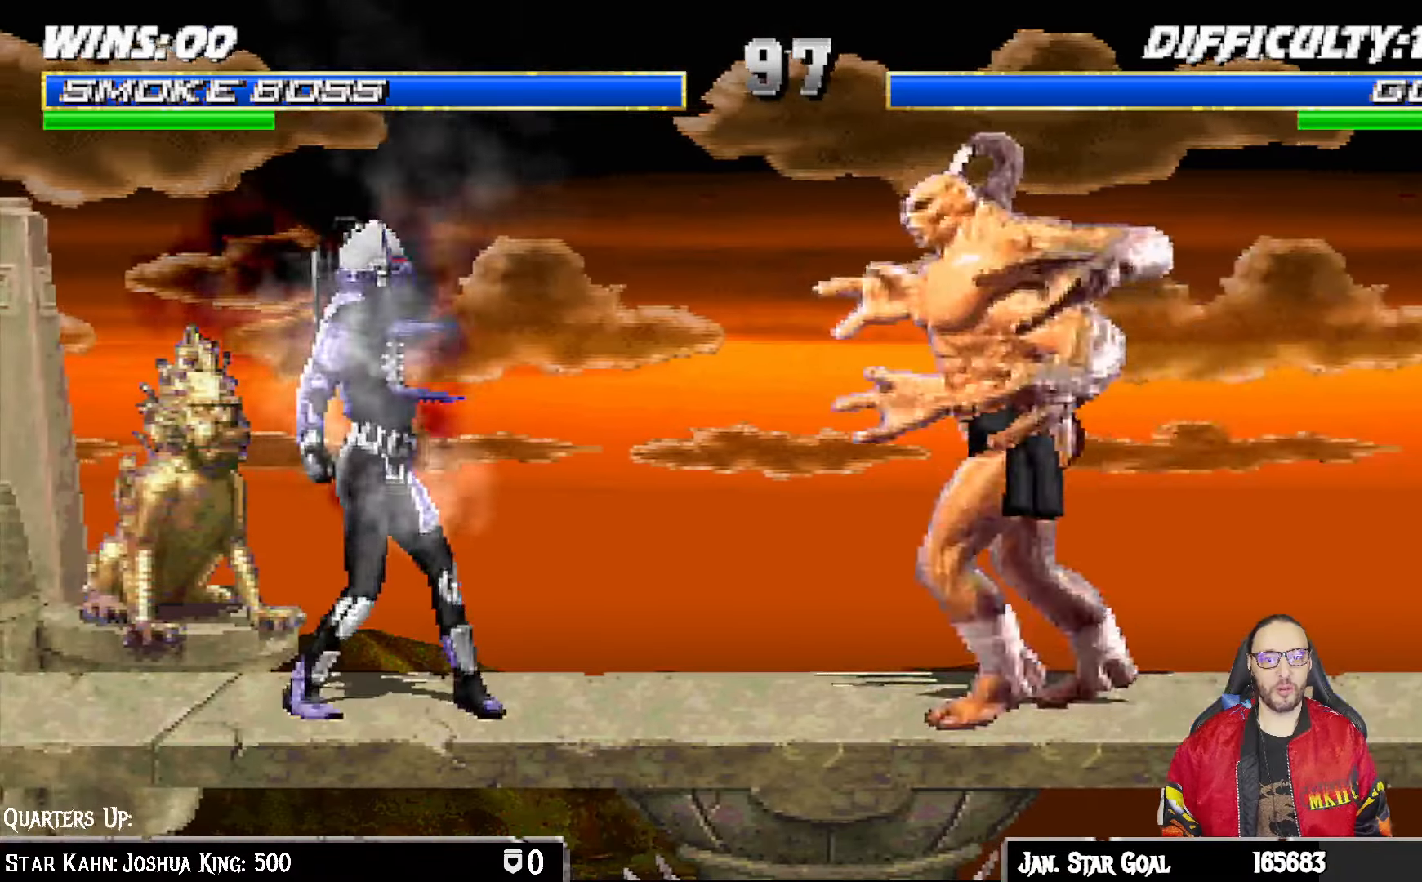
{"buttons": [], "left_stick": "center", "right_stick": "center", "events": [[50, "SQUARE", "up"], [67, "DPAD_RIGHT", "down"], [117, "DPAD_RIGHT", "up"], [117, "SQUARE", "down"], [233, "SQUARE", "up"], [300, "DPAD_RIGHT", "down"], [300, "SQUARE", "down"], [417, "SQUARE", "up"], [433, "DPAD_RIGHT", "up"]]}